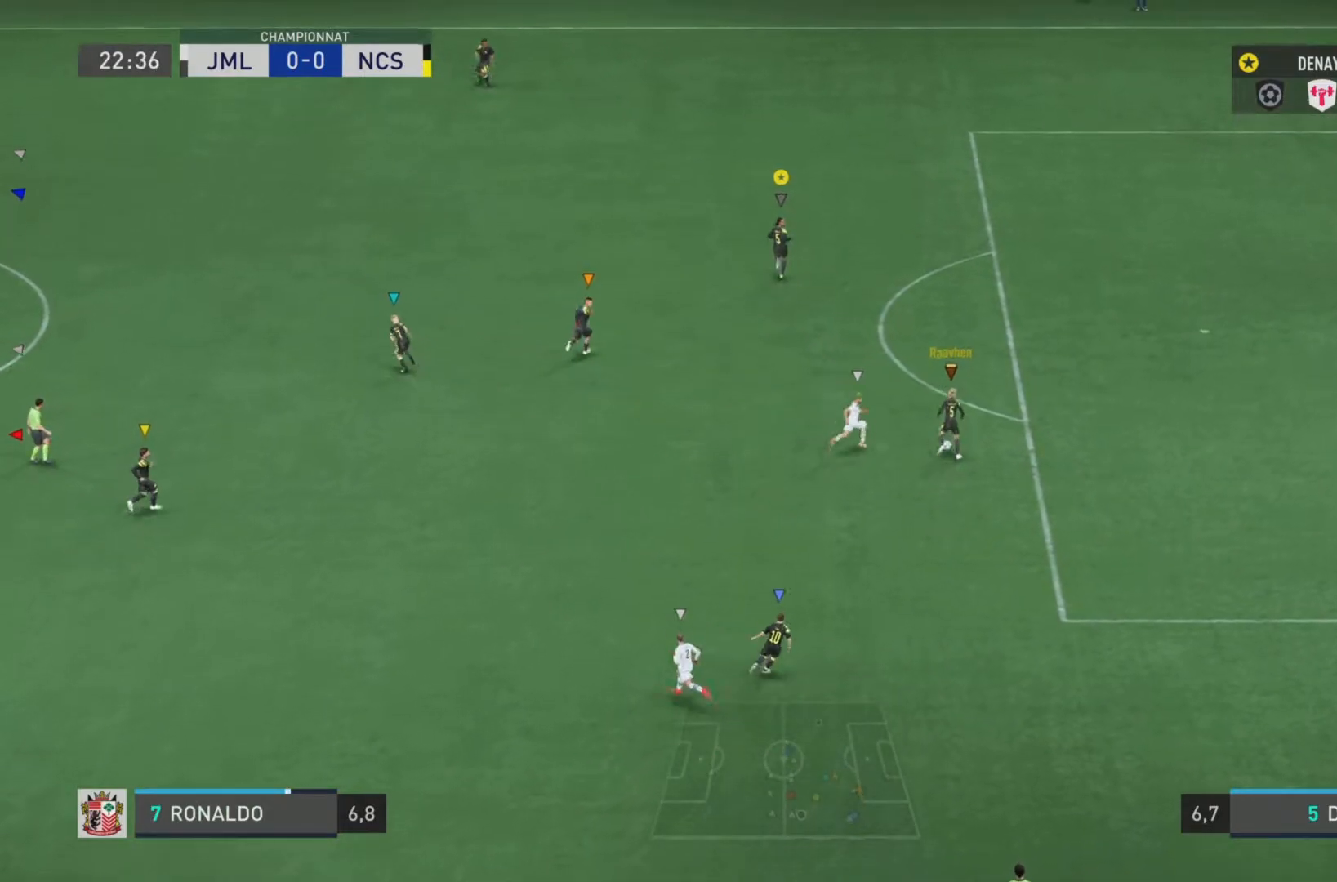
Gameplay with a controller (PlayStation layout); each line is a JSON object with the inputs held at the frame after it. "events" lists button and stick changes between this image and that frame as [ms after this image, input, new state], when the widget could be followed in between. Not read: L3 R3.
{"buttons": ["L1"], "left_stick": "up", "right_stick": "center", "events": []}
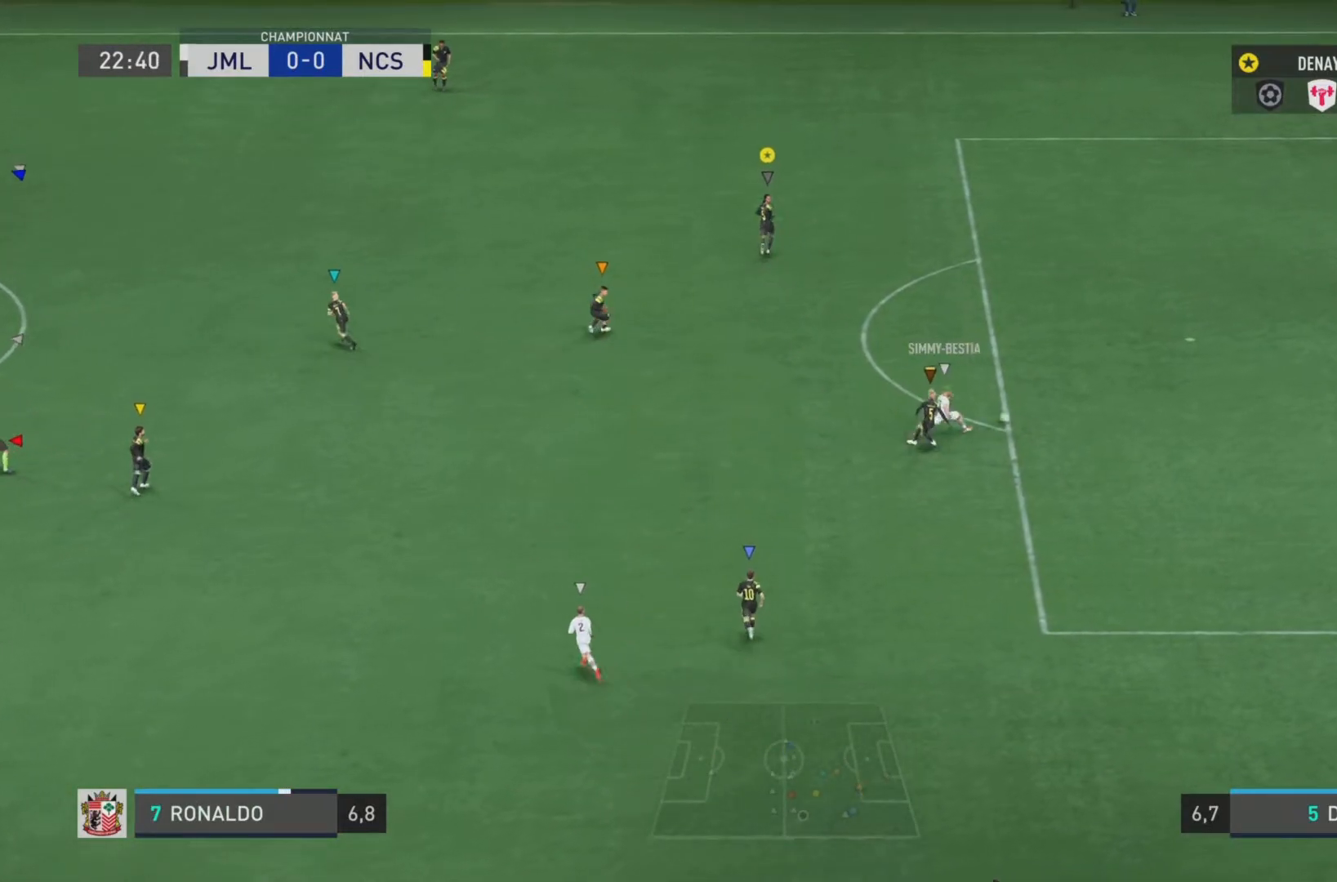
{"buttons": ["L1"], "left_stick": "up", "right_stick": "center", "events": []}
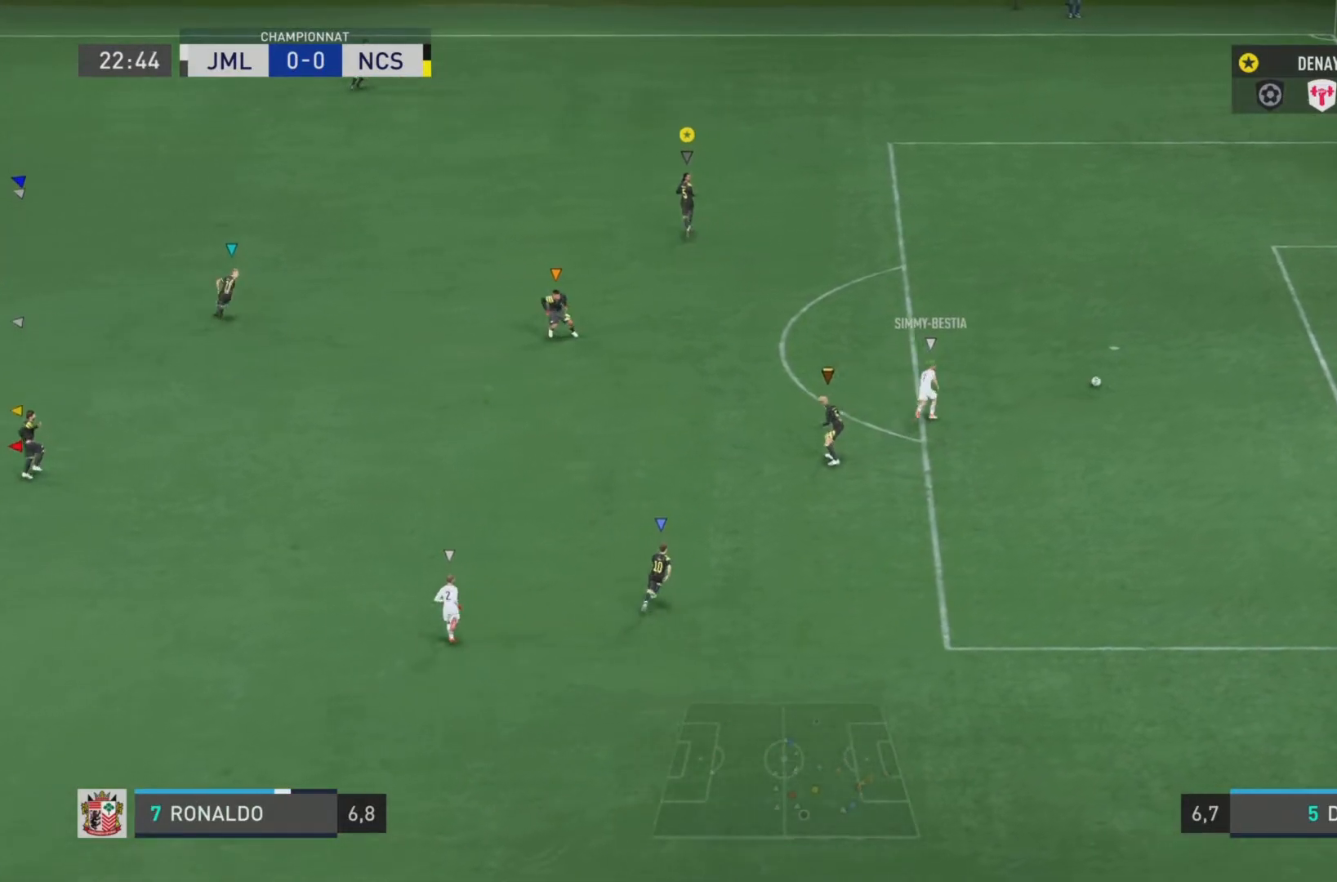
{"buttons": ["L1"], "left_stick": "right", "right_stick": "center", "events": [[116, "left_stick", "right"]]}
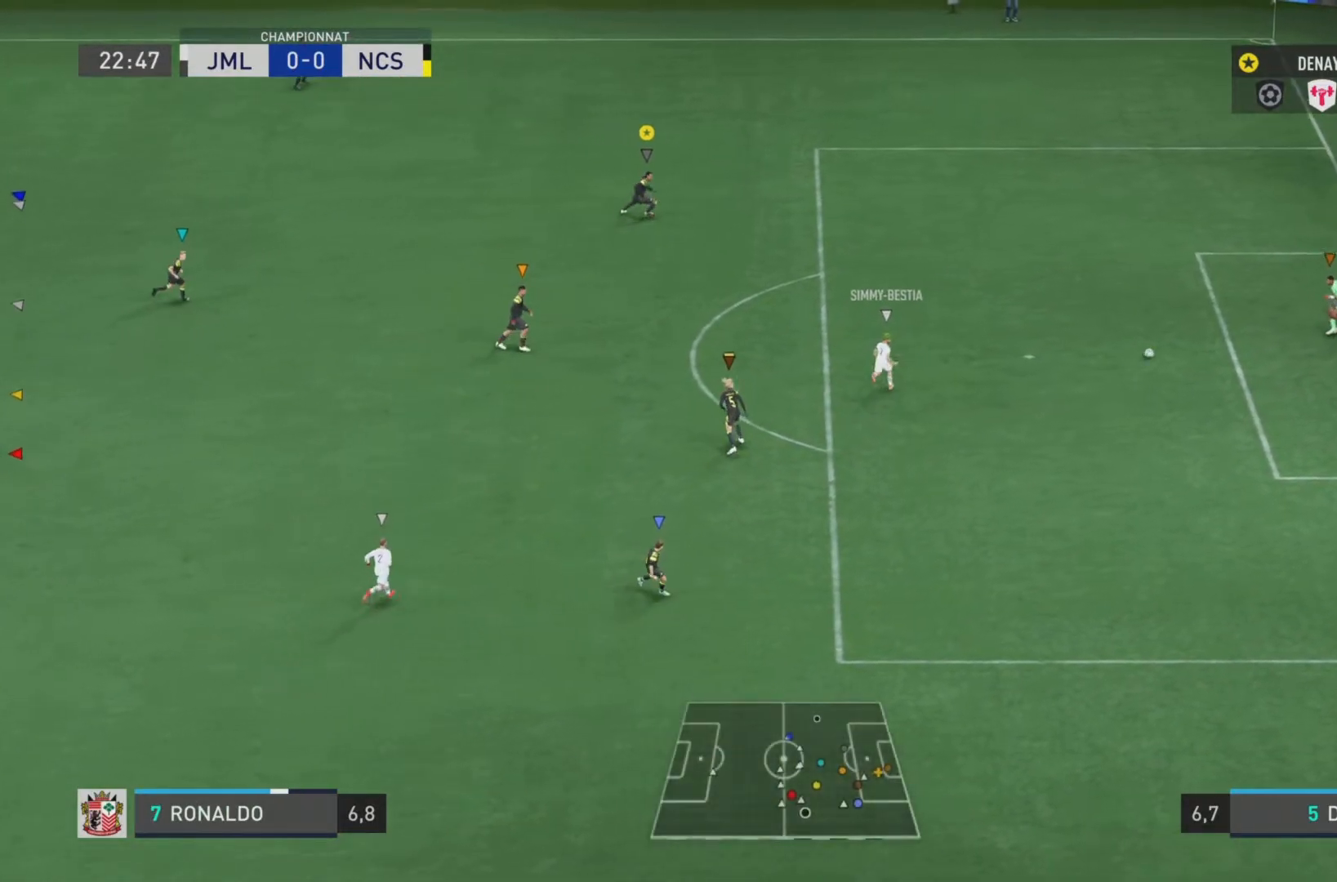
{"buttons": [], "left_stick": "center", "right_stick": "center", "events": [[334, "L1", "up"], [367, "left_stick", "center"]]}
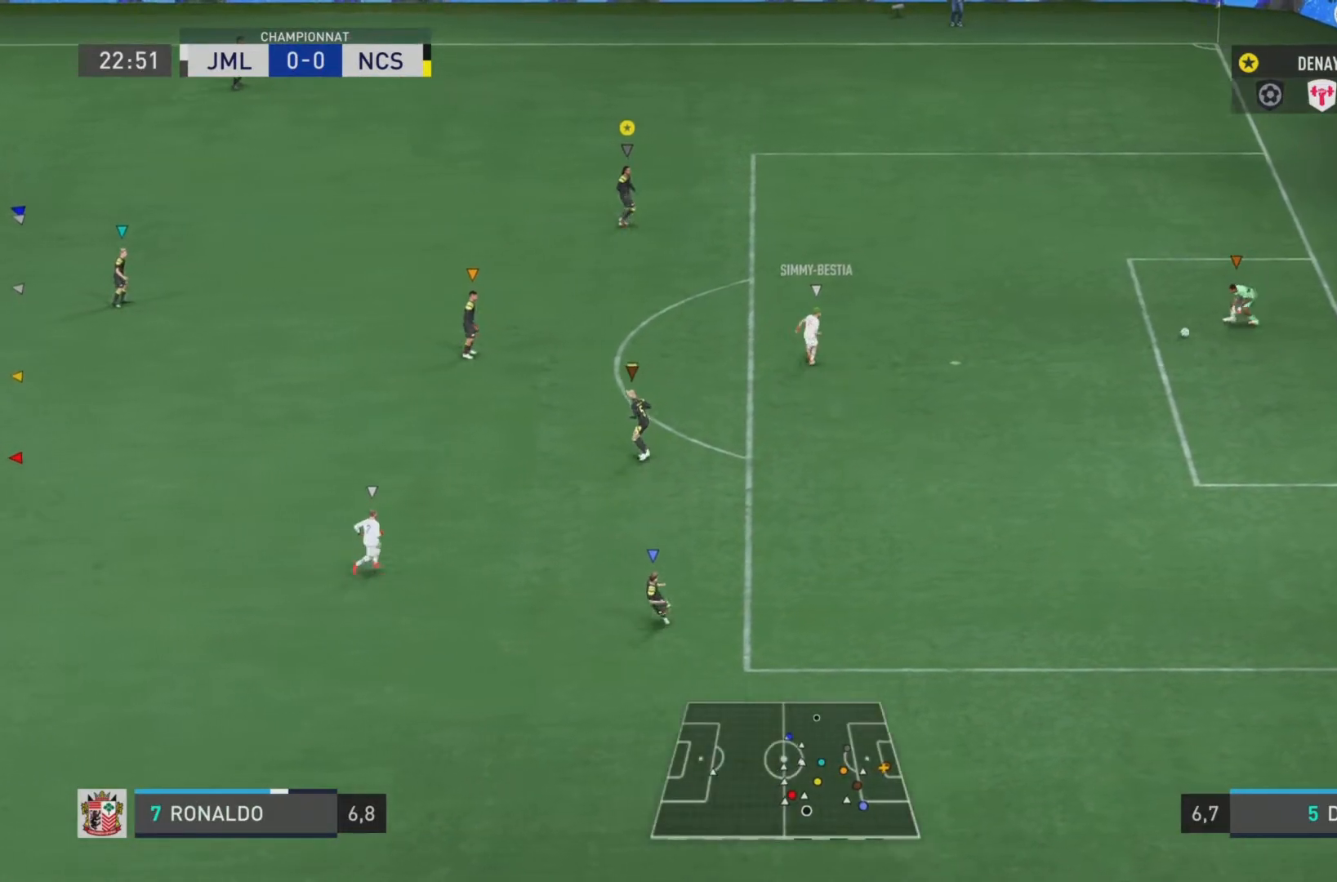
{"buttons": [], "left_stick": "center", "right_stick": "center", "events": []}
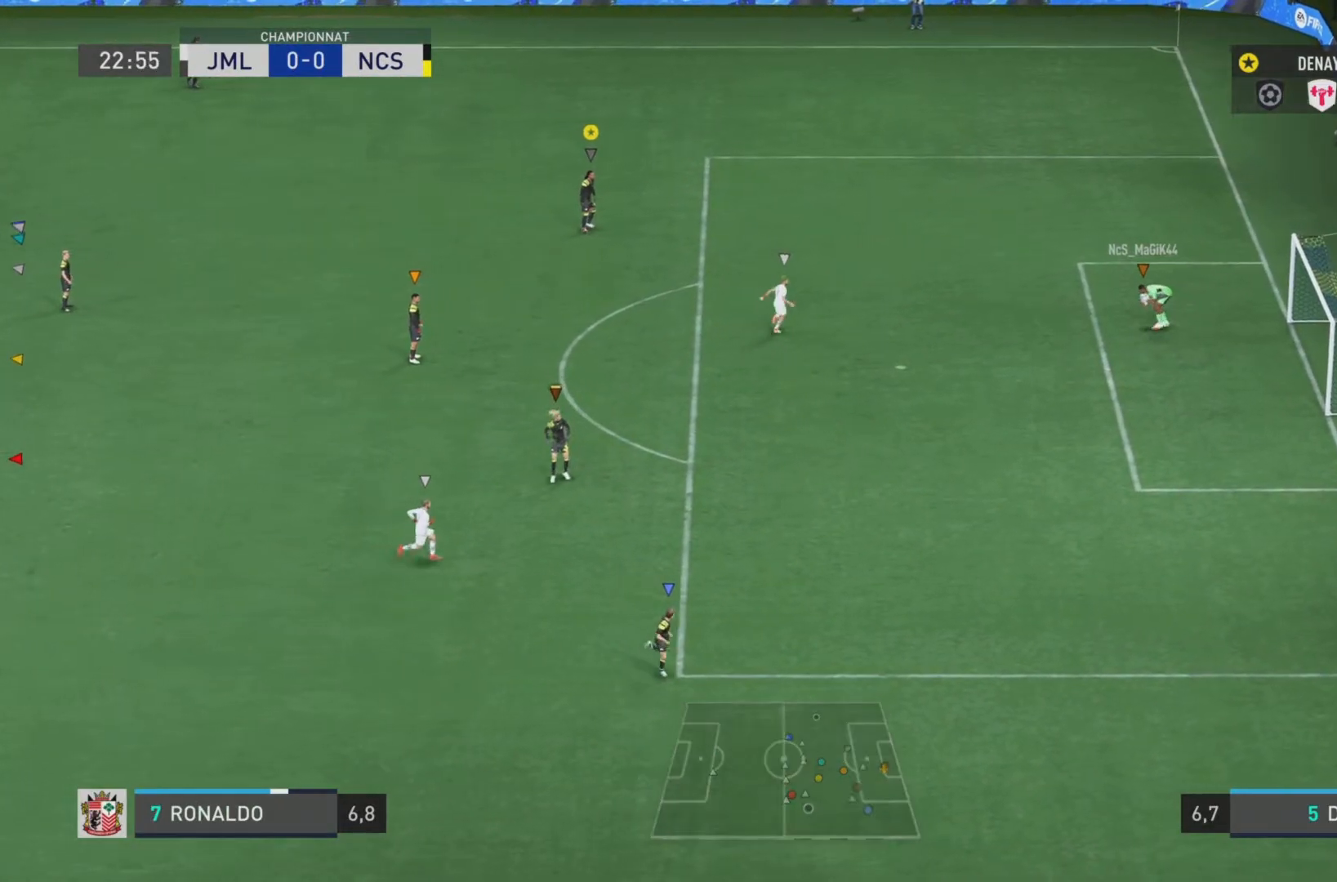
{"buttons": [], "left_stick": "center", "right_stick": "center", "events": []}
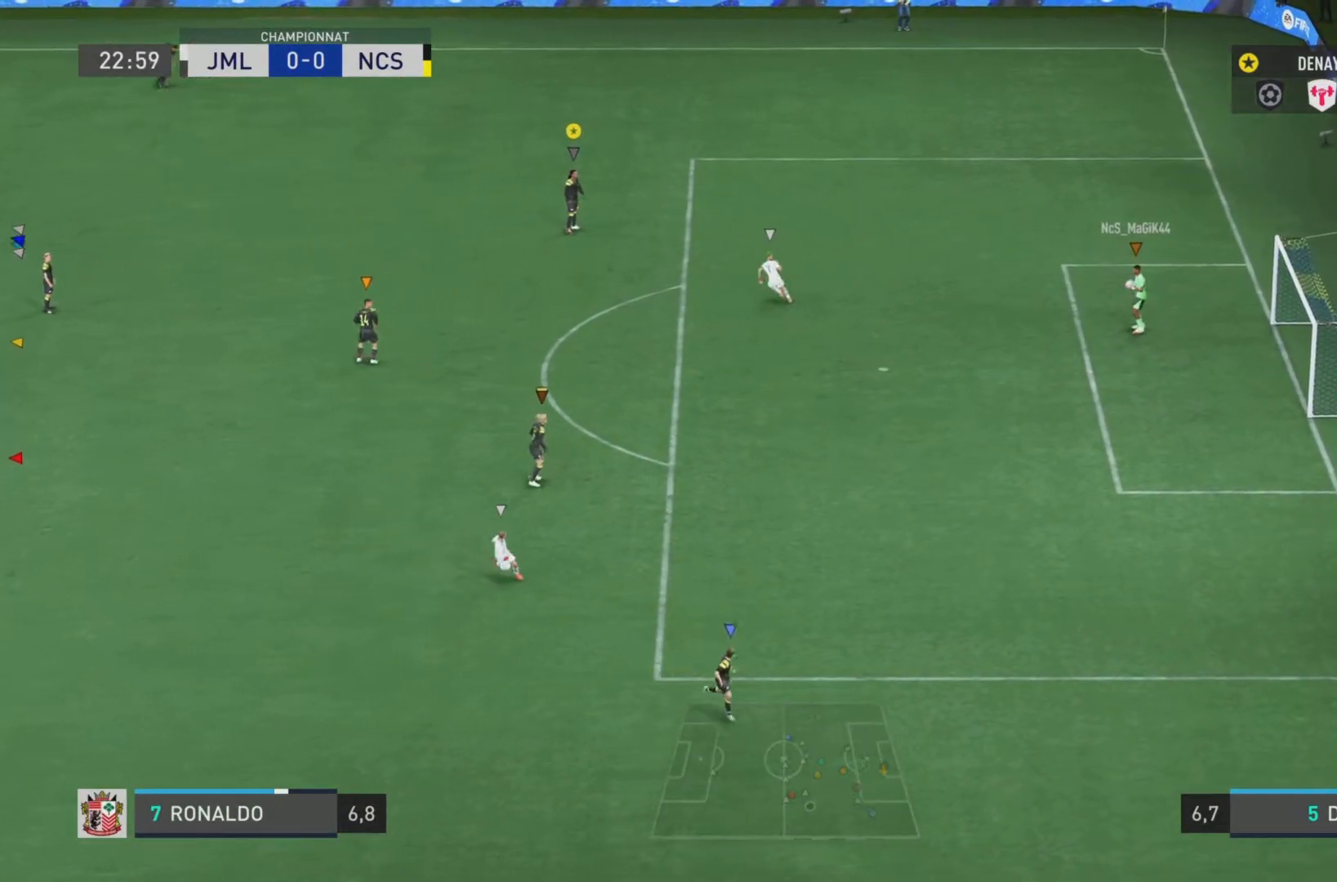
{"buttons": [], "left_stick": "center", "right_stick": "center", "events": []}
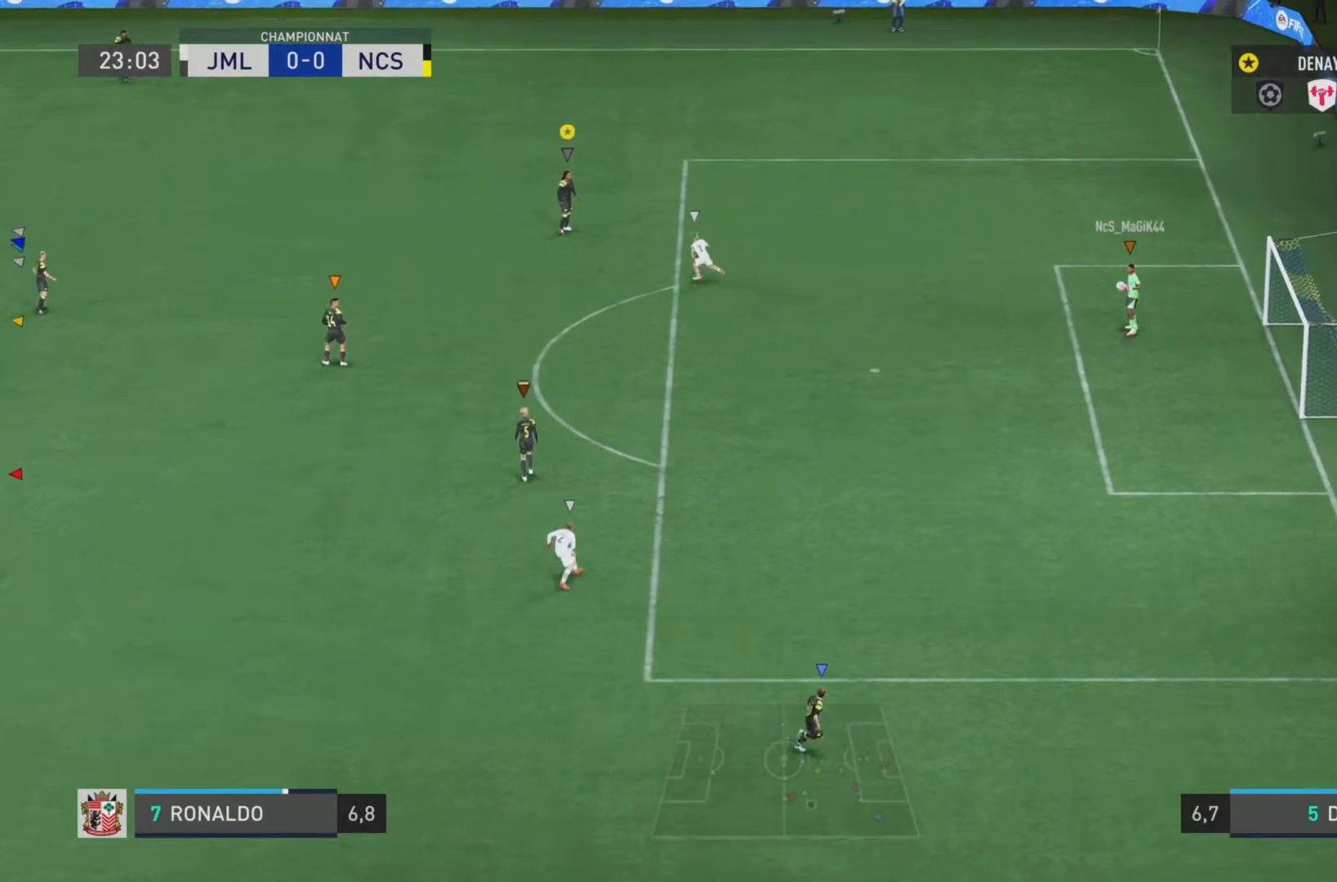
{"buttons": [], "left_stick": "center", "right_stick": "center", "events": []}
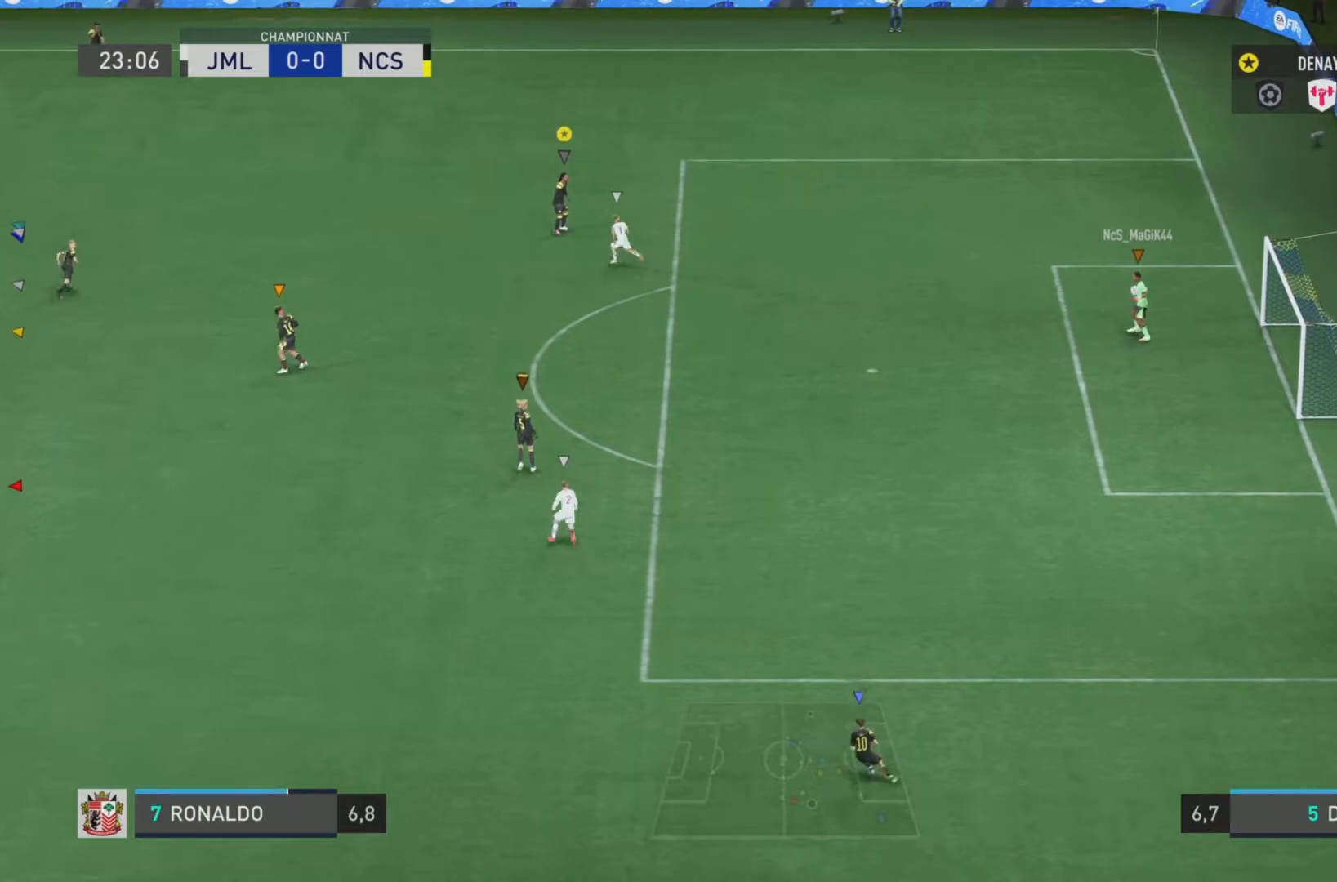
{"buttons": [], "left_stick": "center", "right_stick": "center", "events": []}
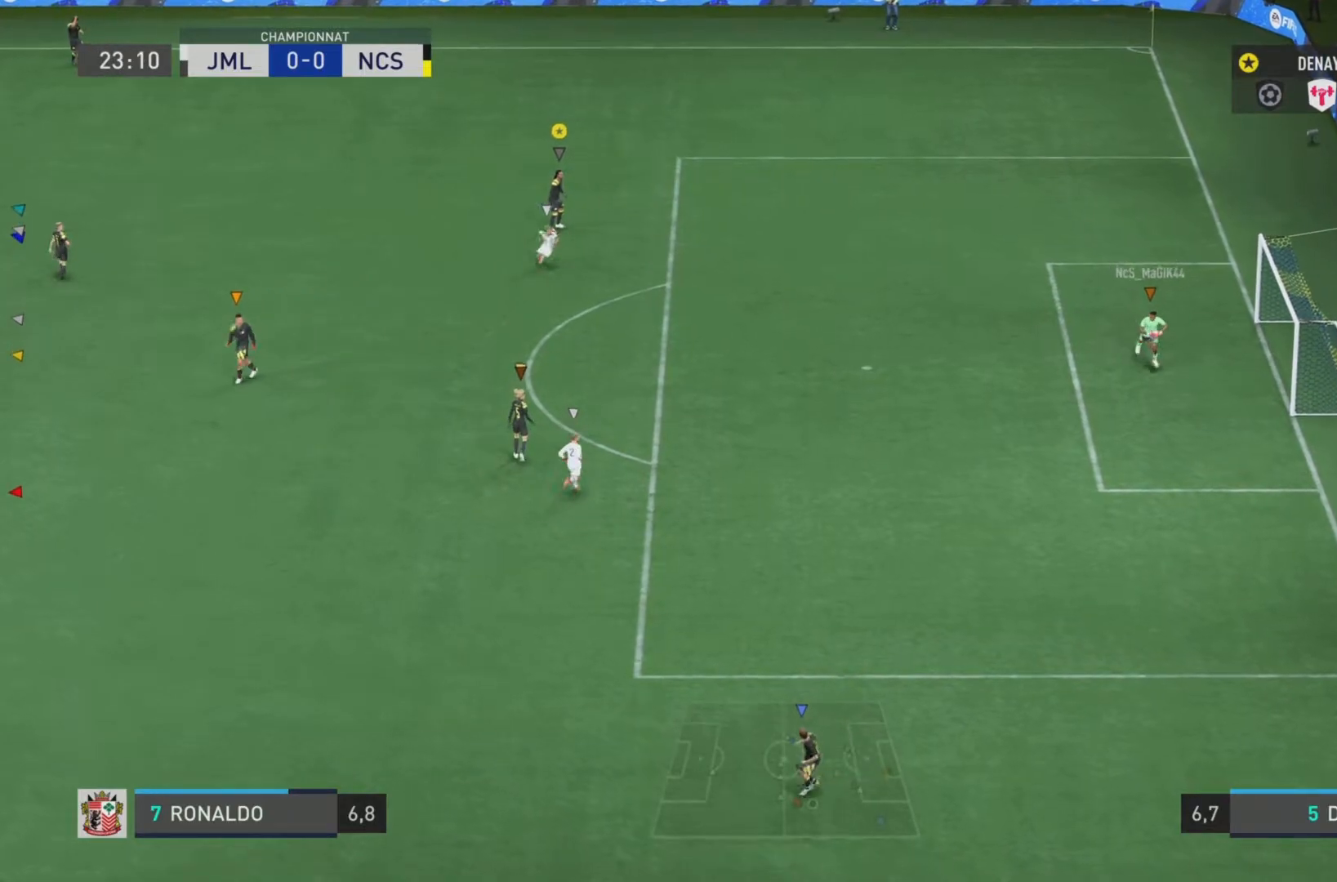
{"buttons": [], "left_stick": "center", "right_stick": "center", "events": []}
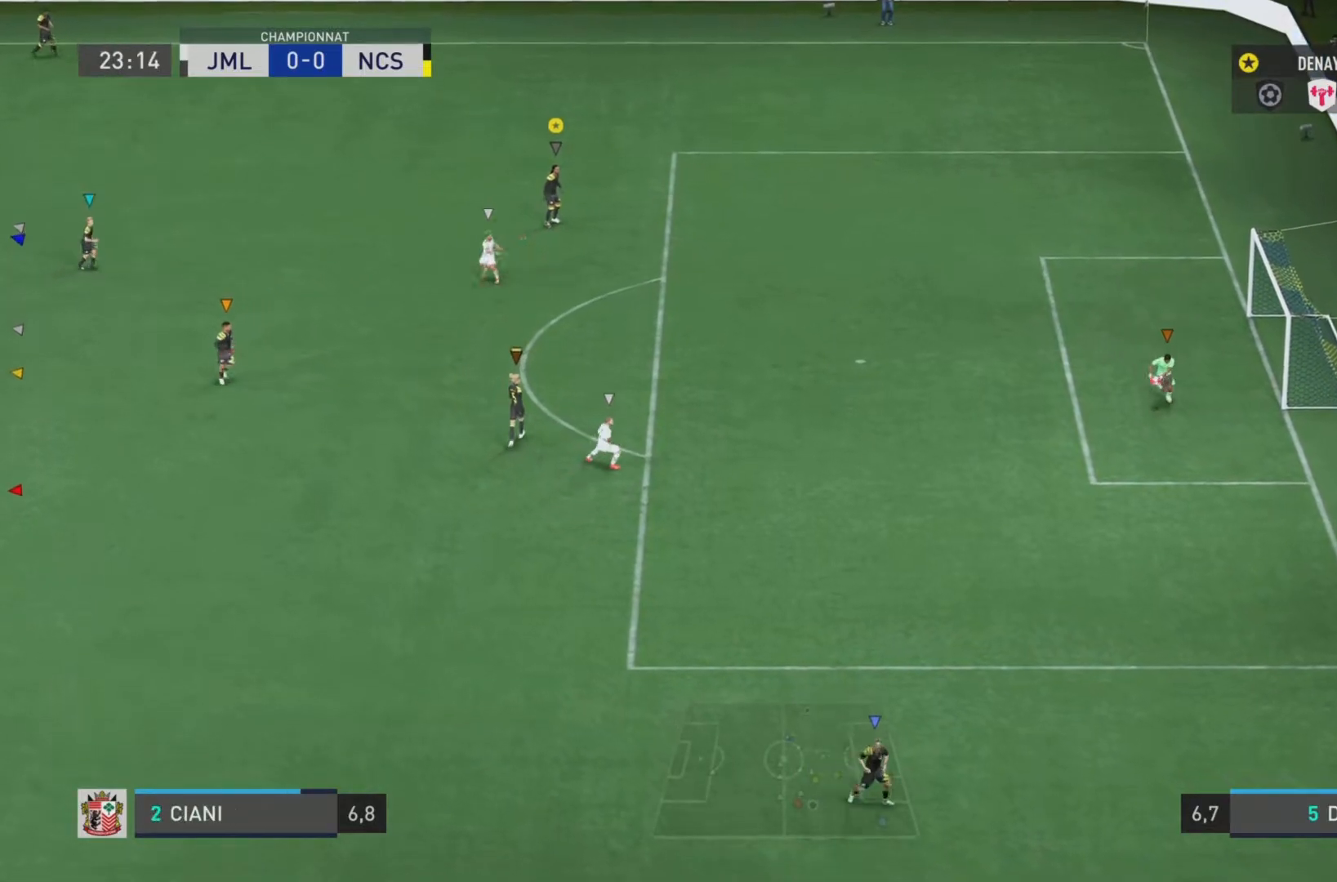
{"buttons": [], "left_stick": "center", "right_stick": "center", "events": []}
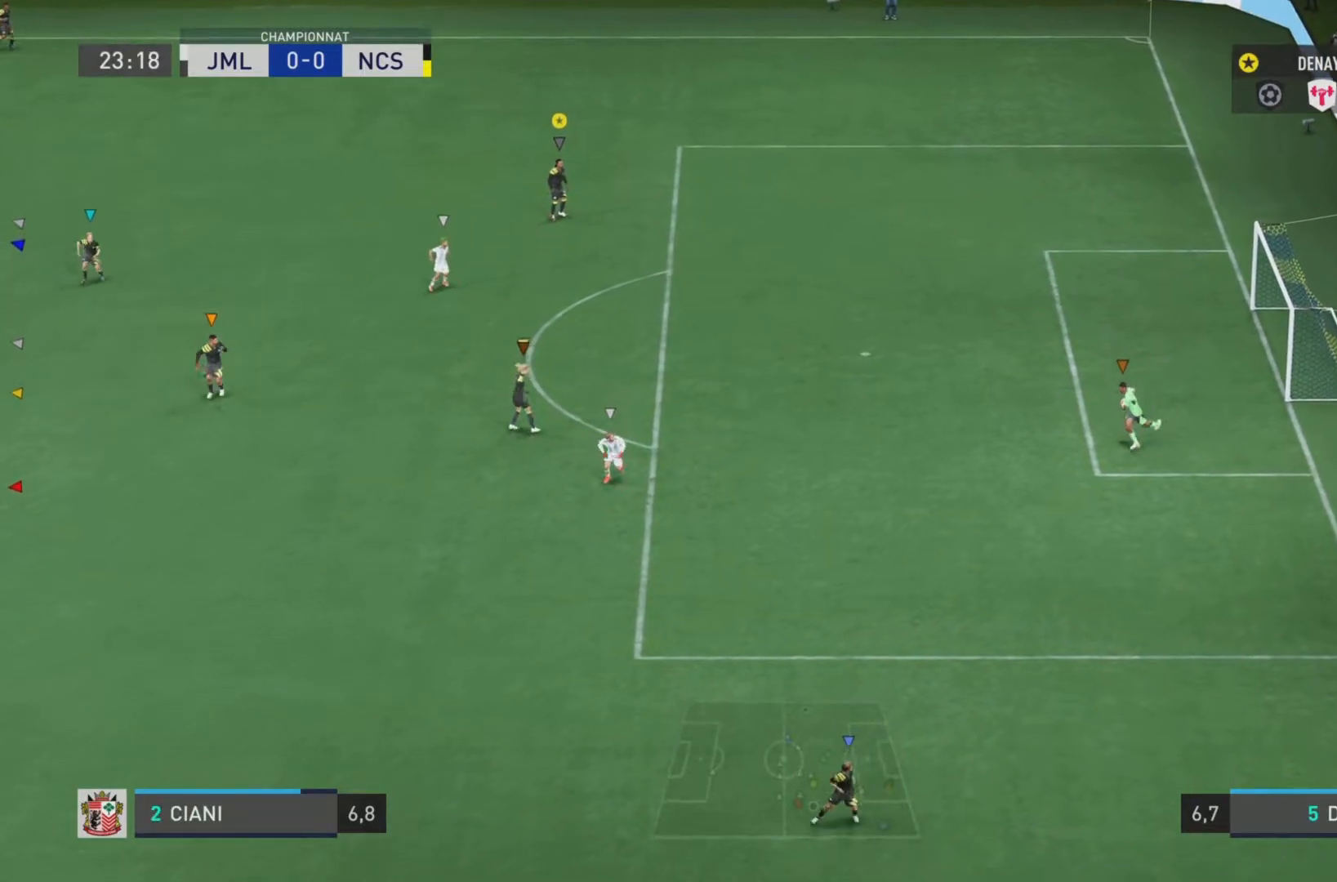
{"buttons": [], "left_stick": "center", "right_stick": "center", "events": []}
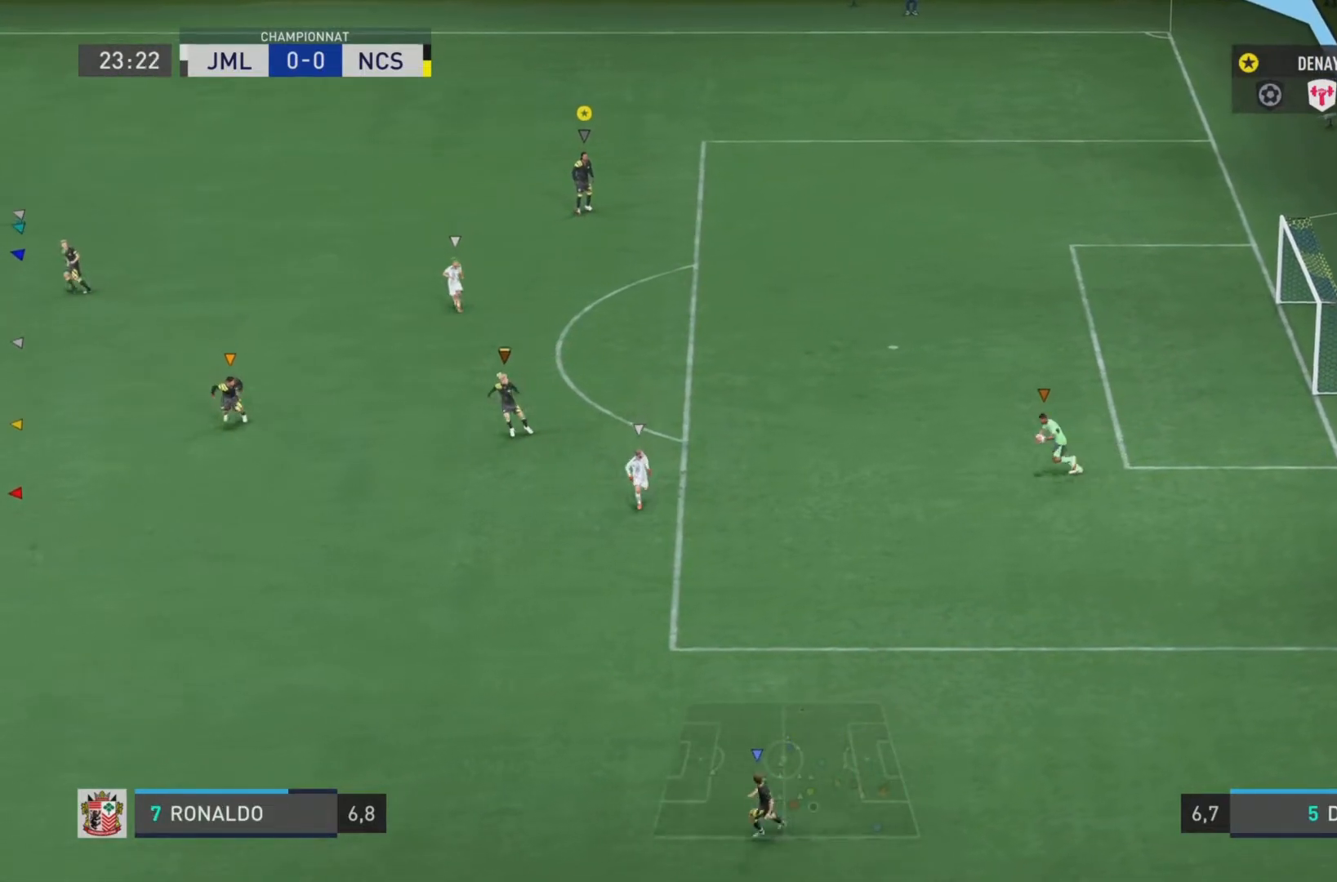
{"buttons": [], "left_stick": "center", "right_stick": "center", "events": []}
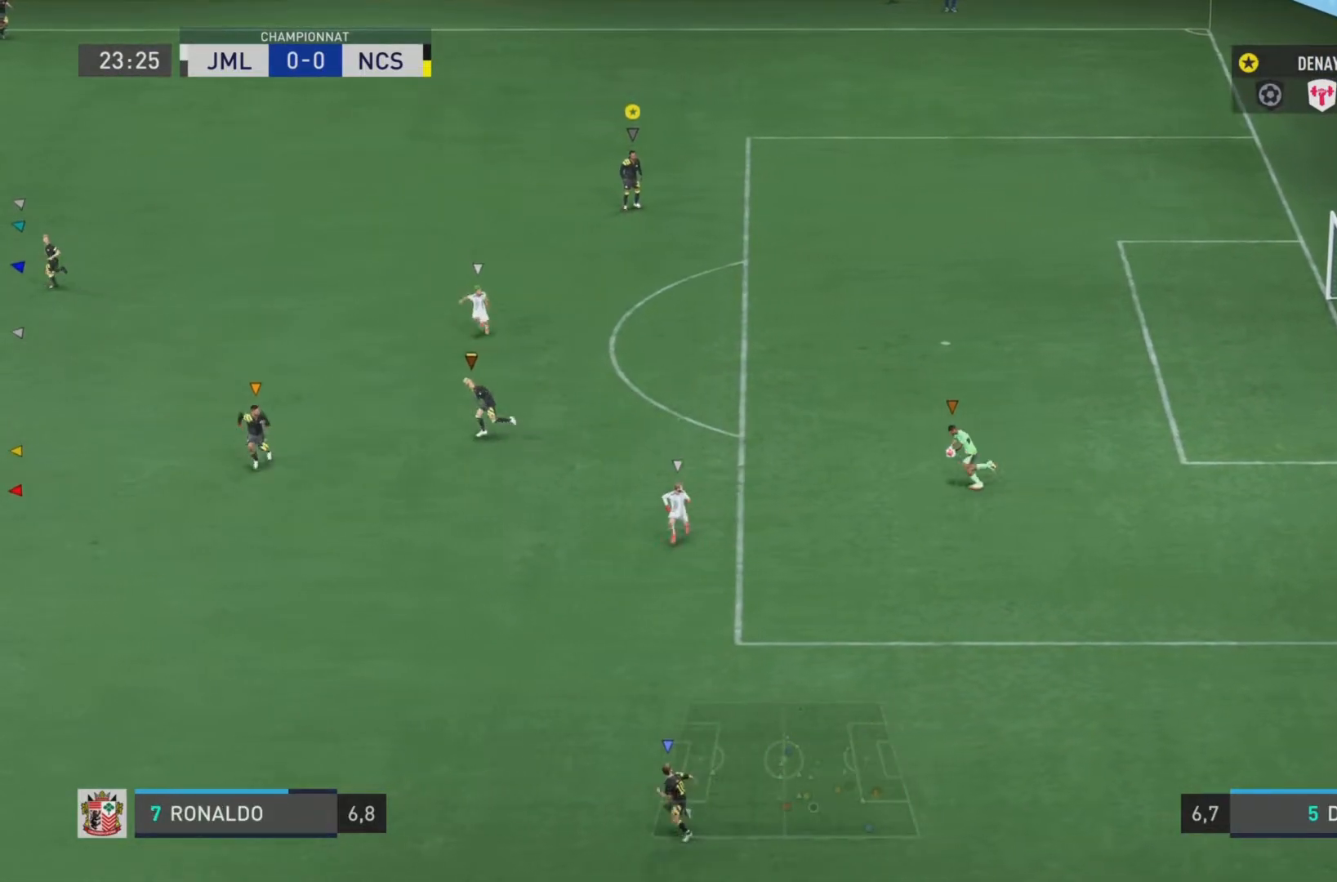
{"buttons": [], "left_stick": "down-left", "right_stick": "center", "events": [[317, "left_stick", "down-left"]]}
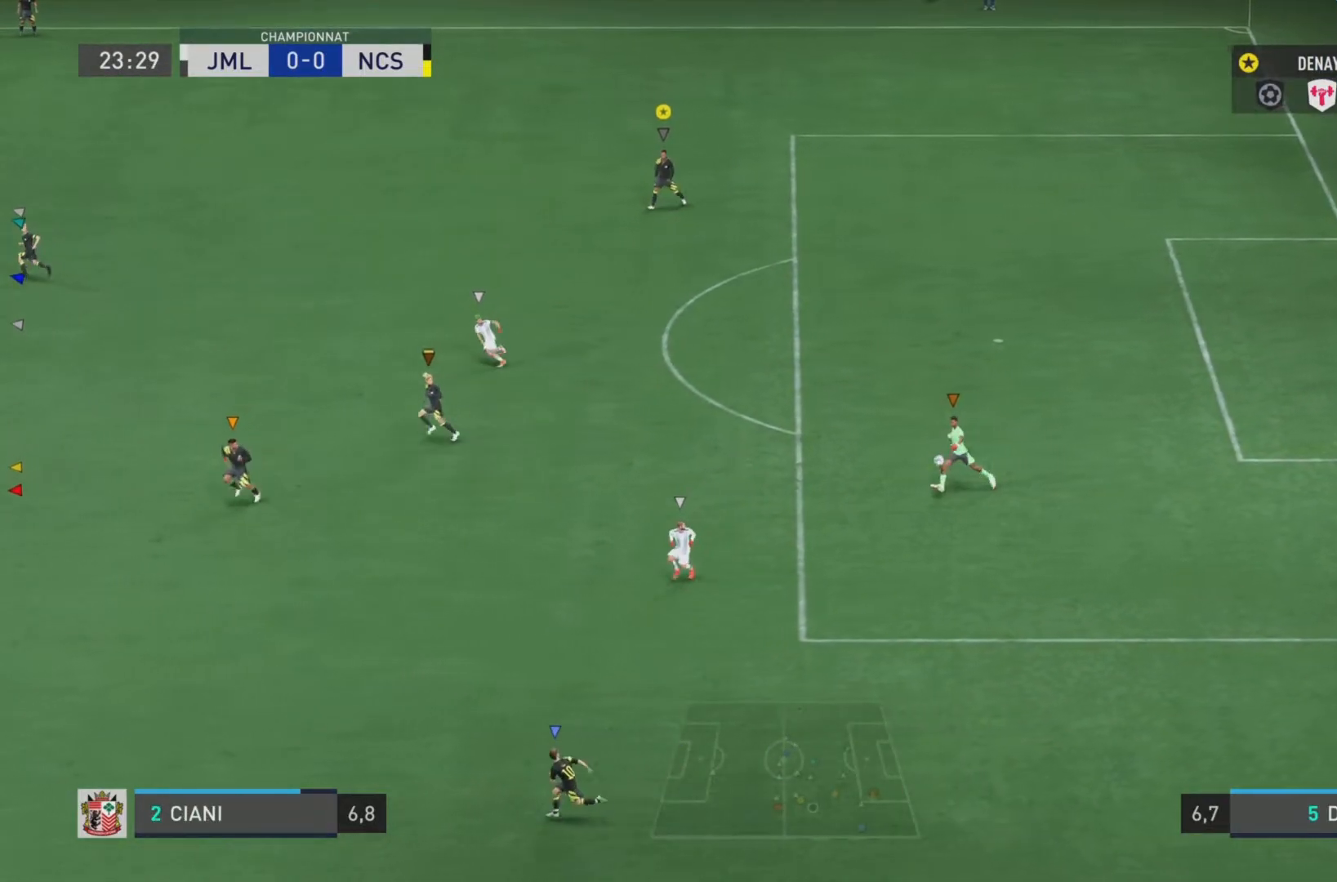
{"buttons": ["L1"], "left_stick": "left", "right_stick": "center", "events": [[367, "L1", "down"], [433, "left_stick", "left"]]}
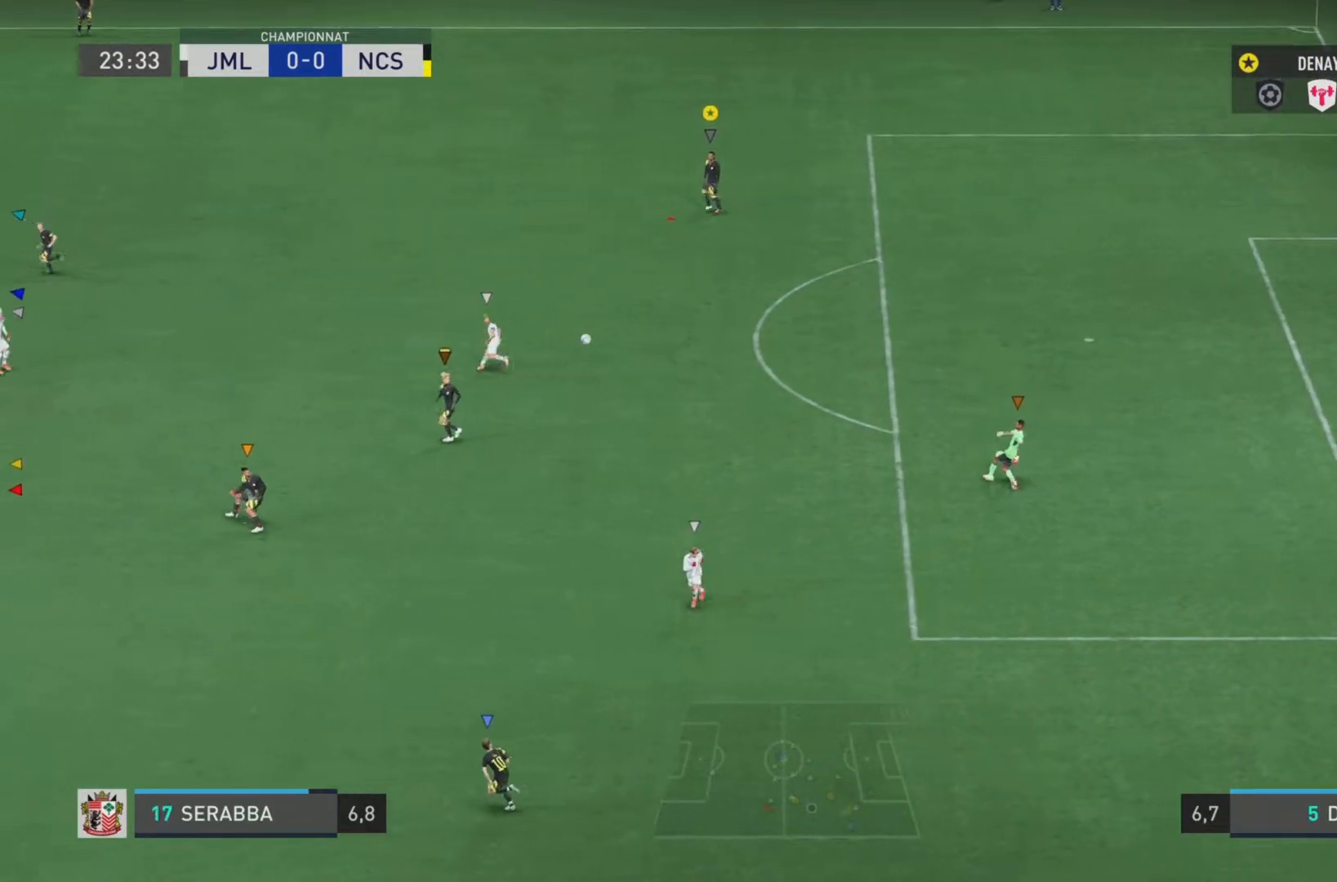
{"buttons": ["L1"], "left_stick": "left", "right_stick": "center", "events": []}
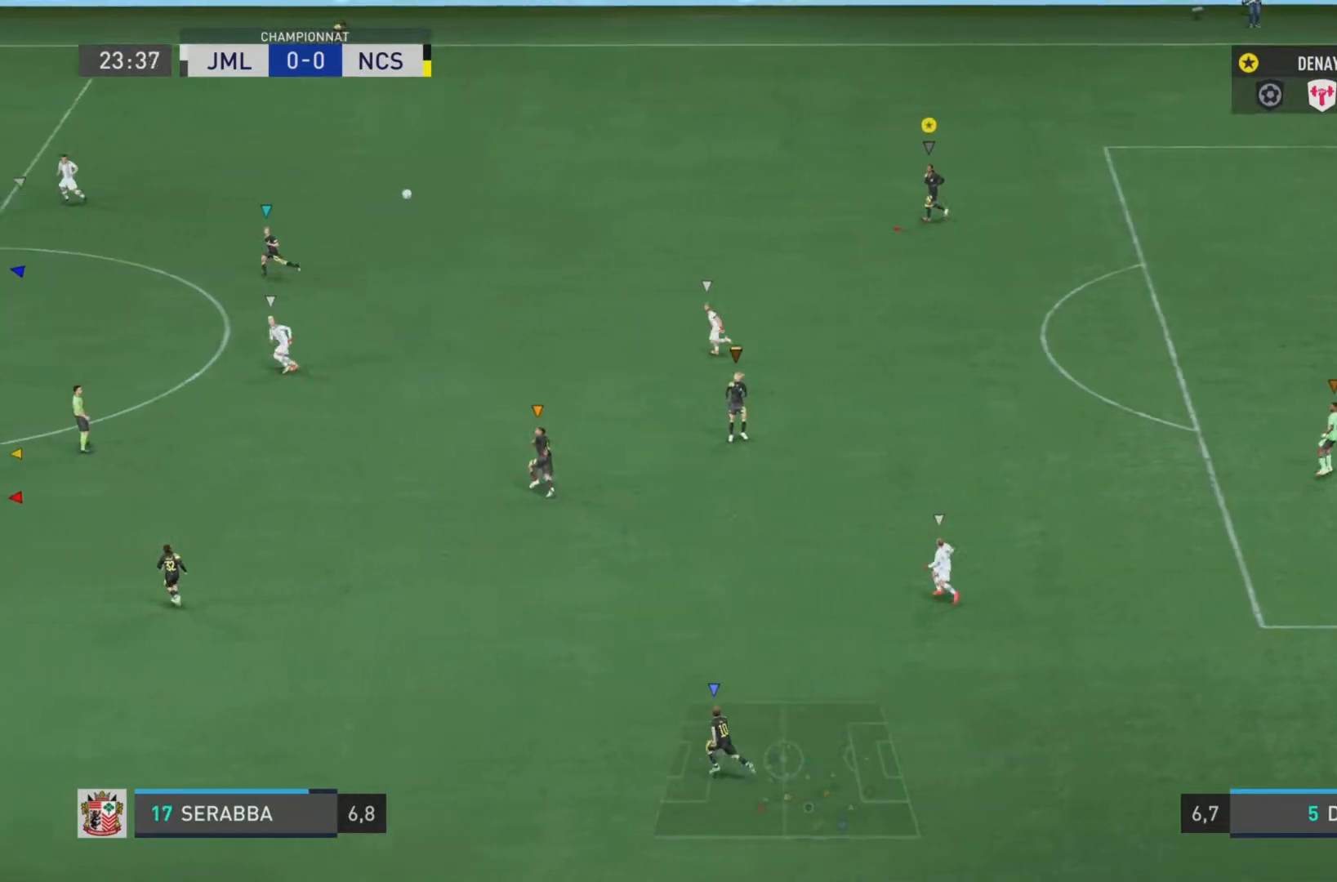
{"buttons": ["L1"], "left_stick": "left", "right_stick": "center", "events": []}
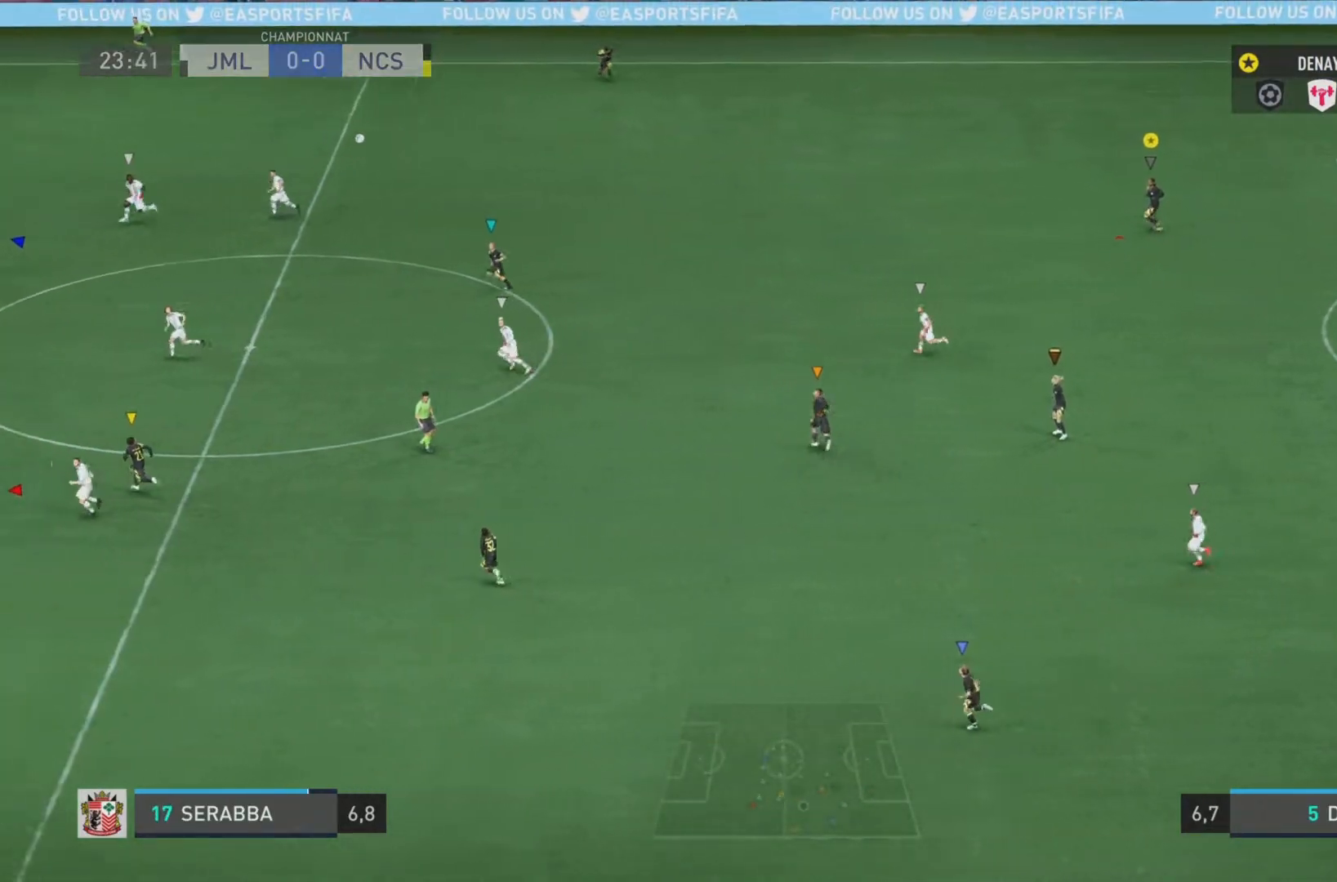
{"buttons": ["L1"], "left_stick": "left", "right_stick": "center", "events": []}
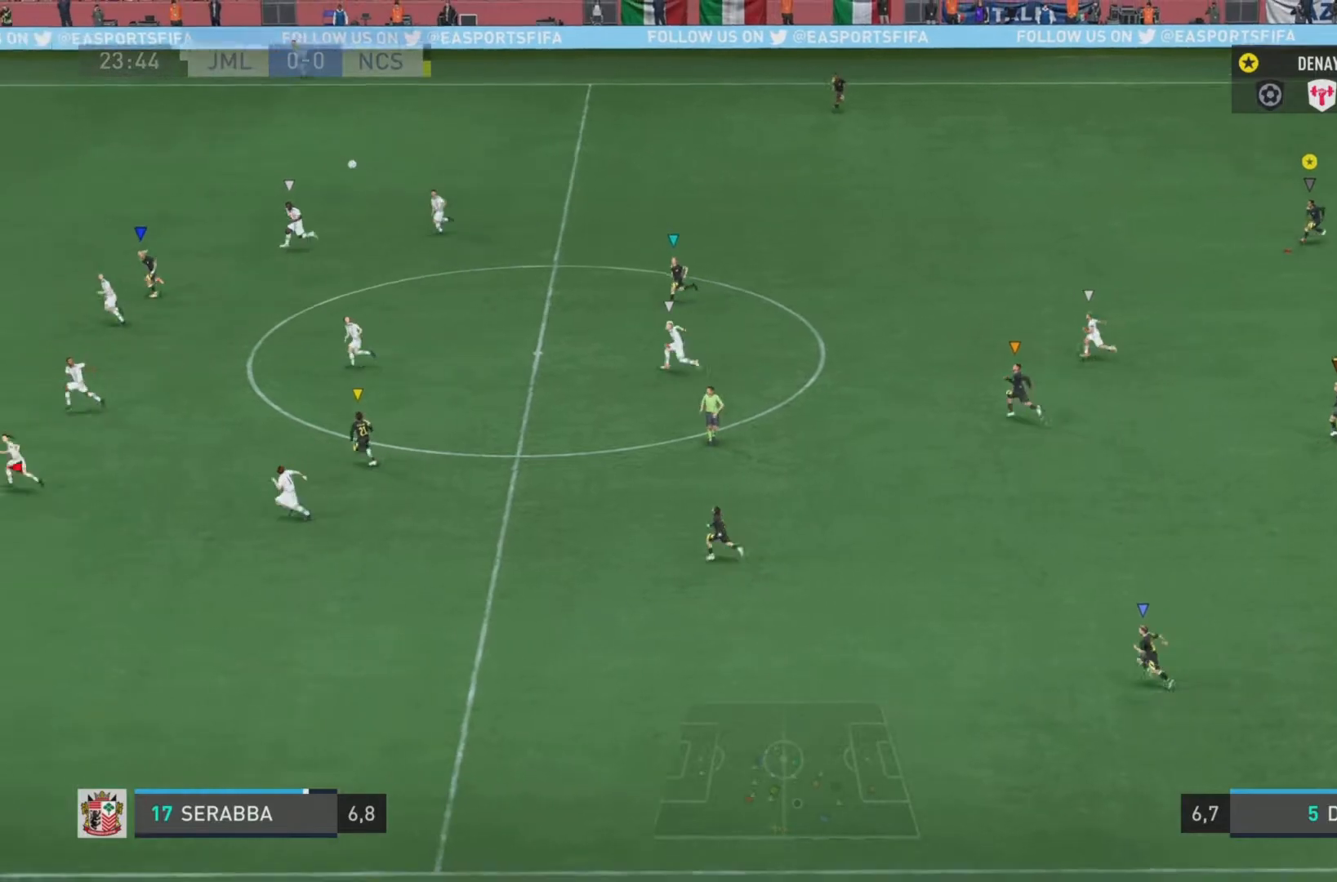
{"buttons": ["L1"], "left_stick": "left", "right_stick": "center", "events": []}
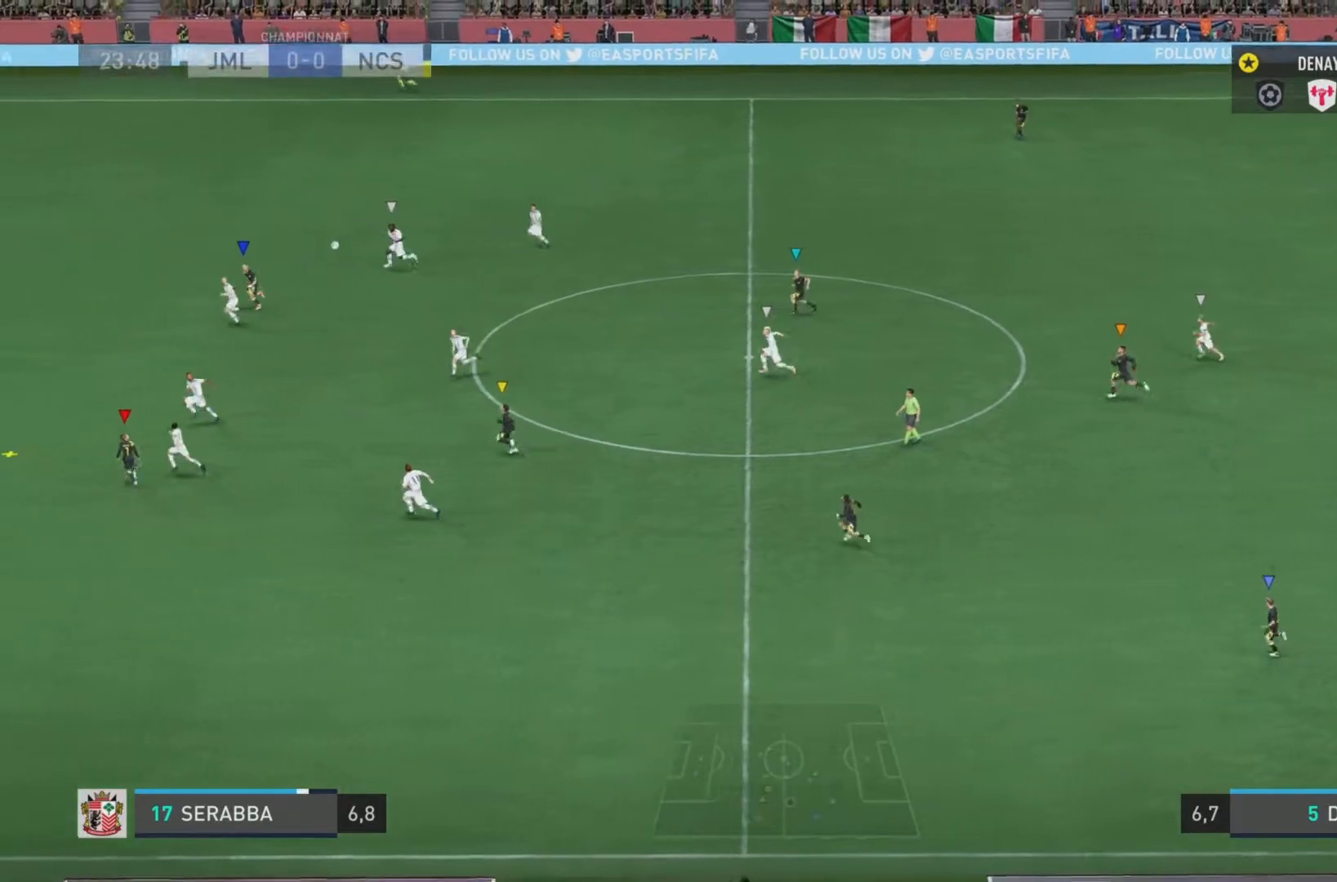
{"buttons": ["L1"], "left_stick": "left", "right_stick": "center", "events": []}
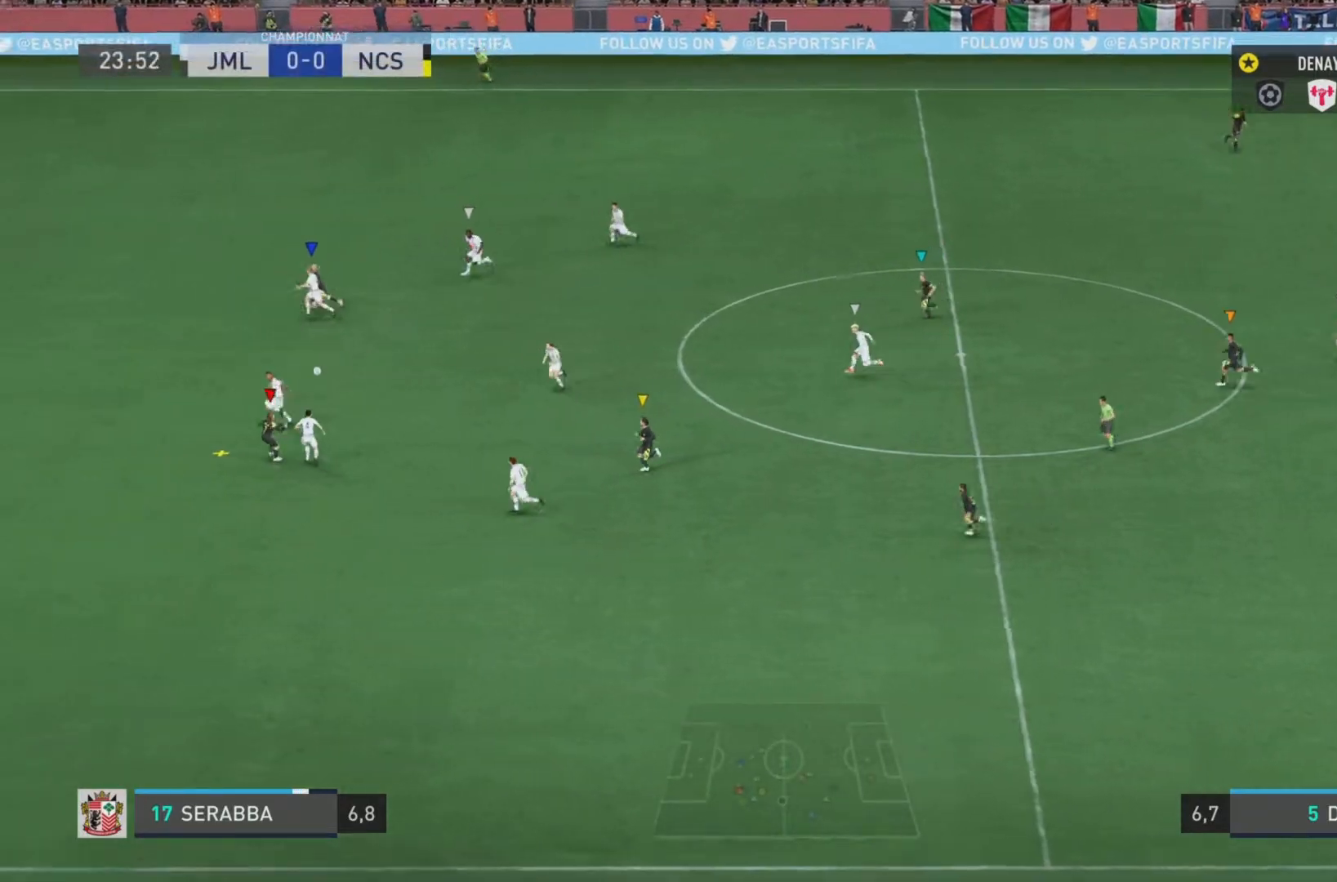
{"buttons": ["L1"], "left_stick": "center", "right_stick": "center", "events": [[417, "left_stick", "center"]]}
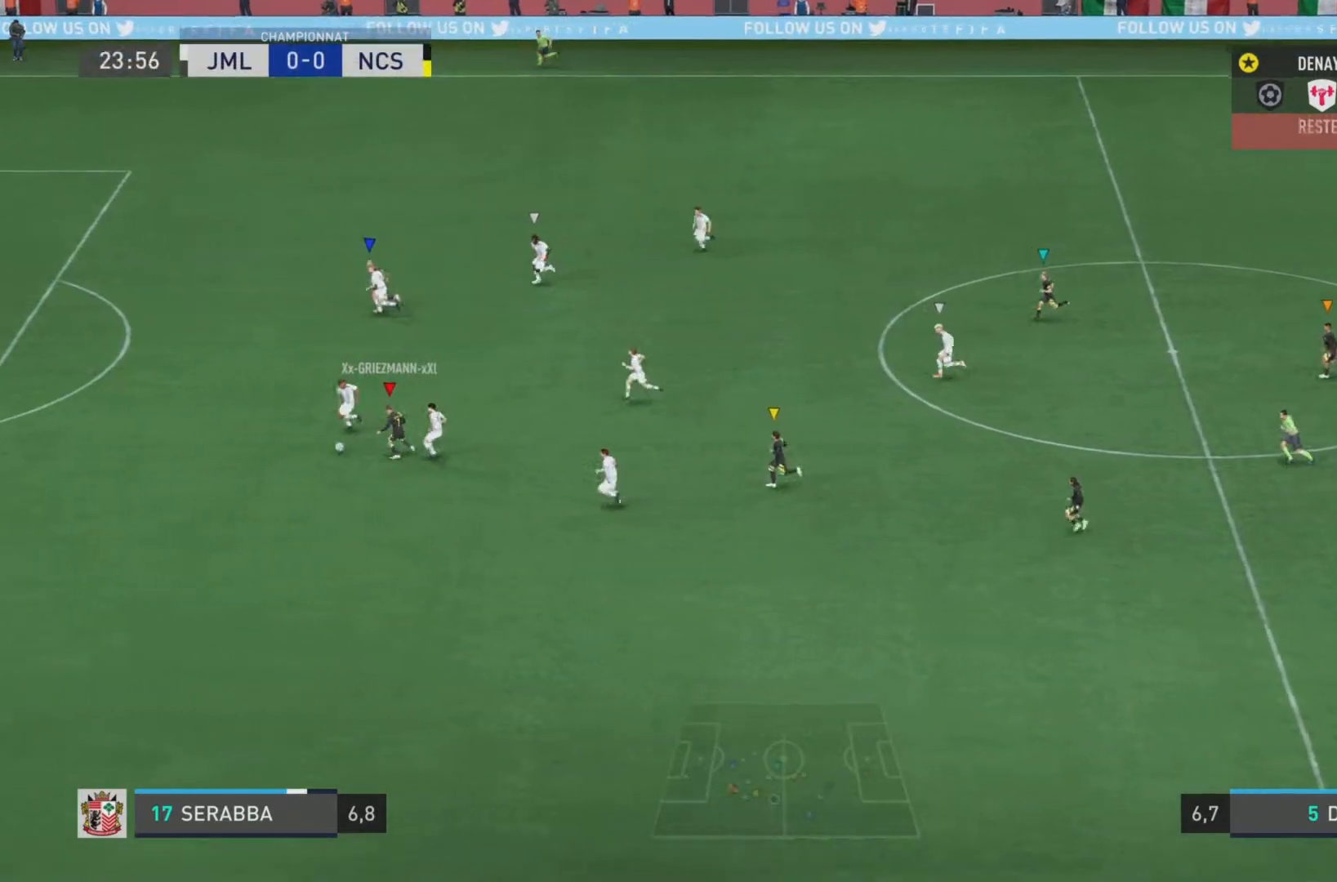
{"buttons": ["L1"], "left_stick": "center", "right_stick": "center", "events": []}
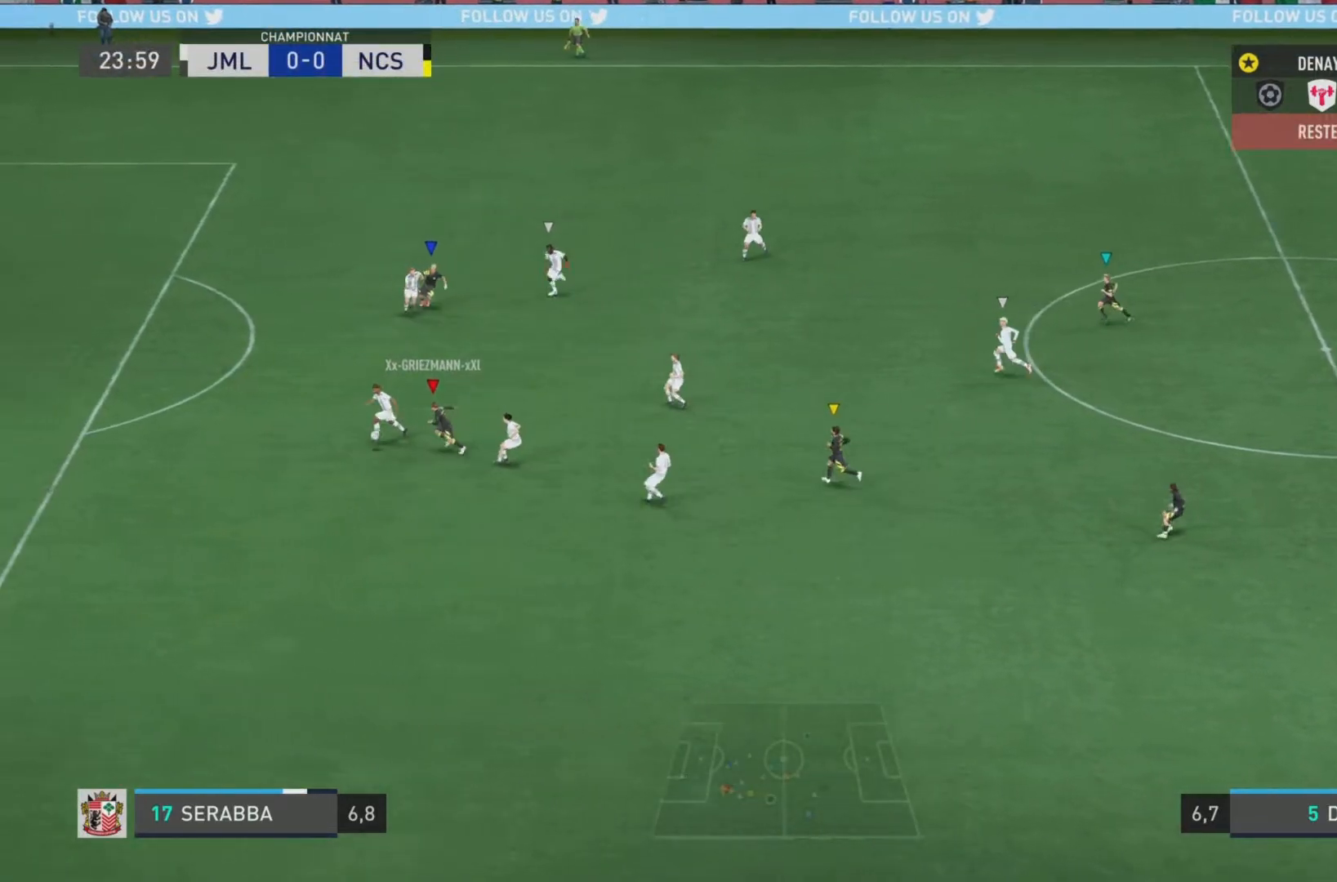
{"buttons": ["L1"], "left_stick": "center", "right_stick": "center", "events": []}
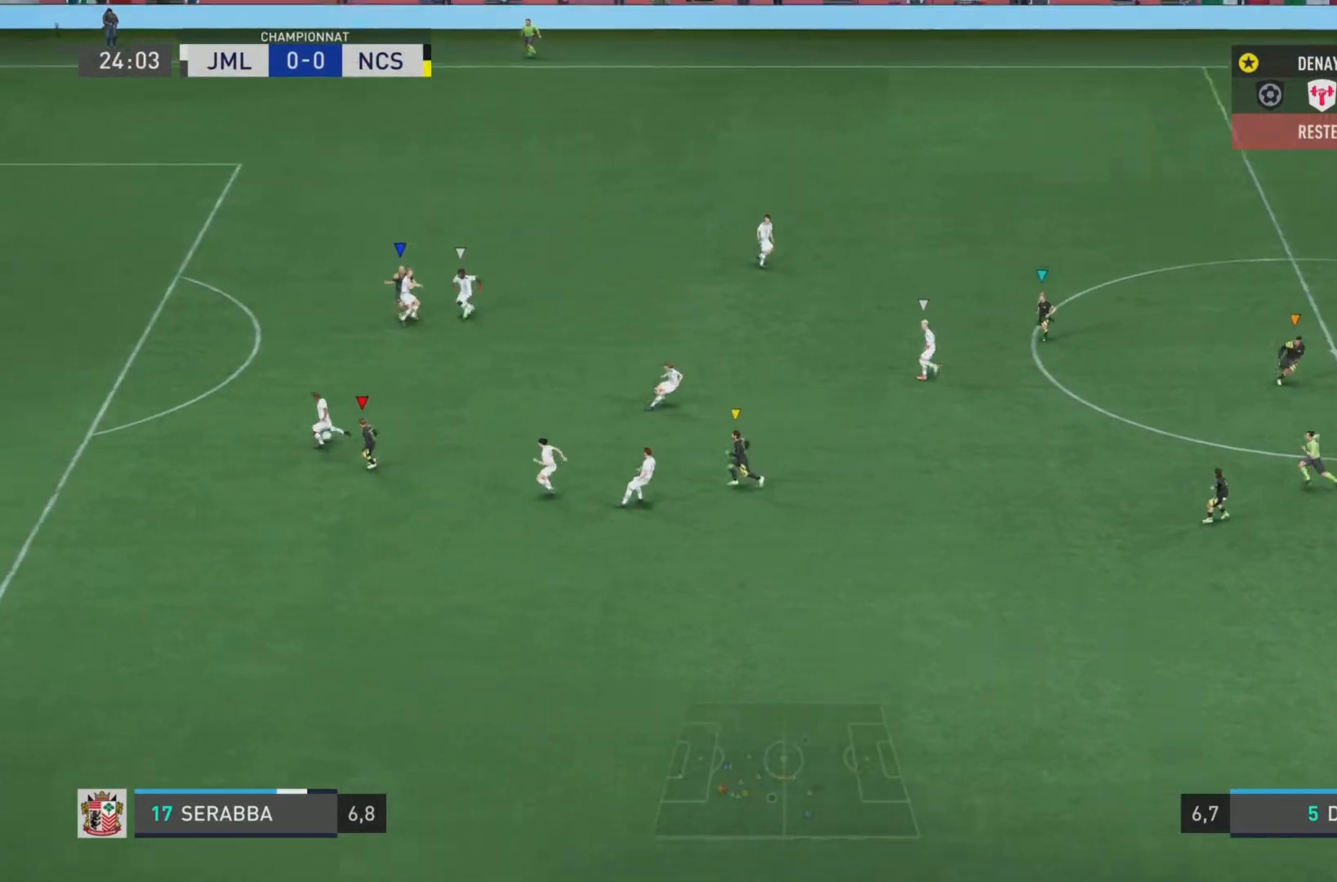
{"buttons": ["L1"], "left_stick": "center", "right_stick": "center", "events": []}
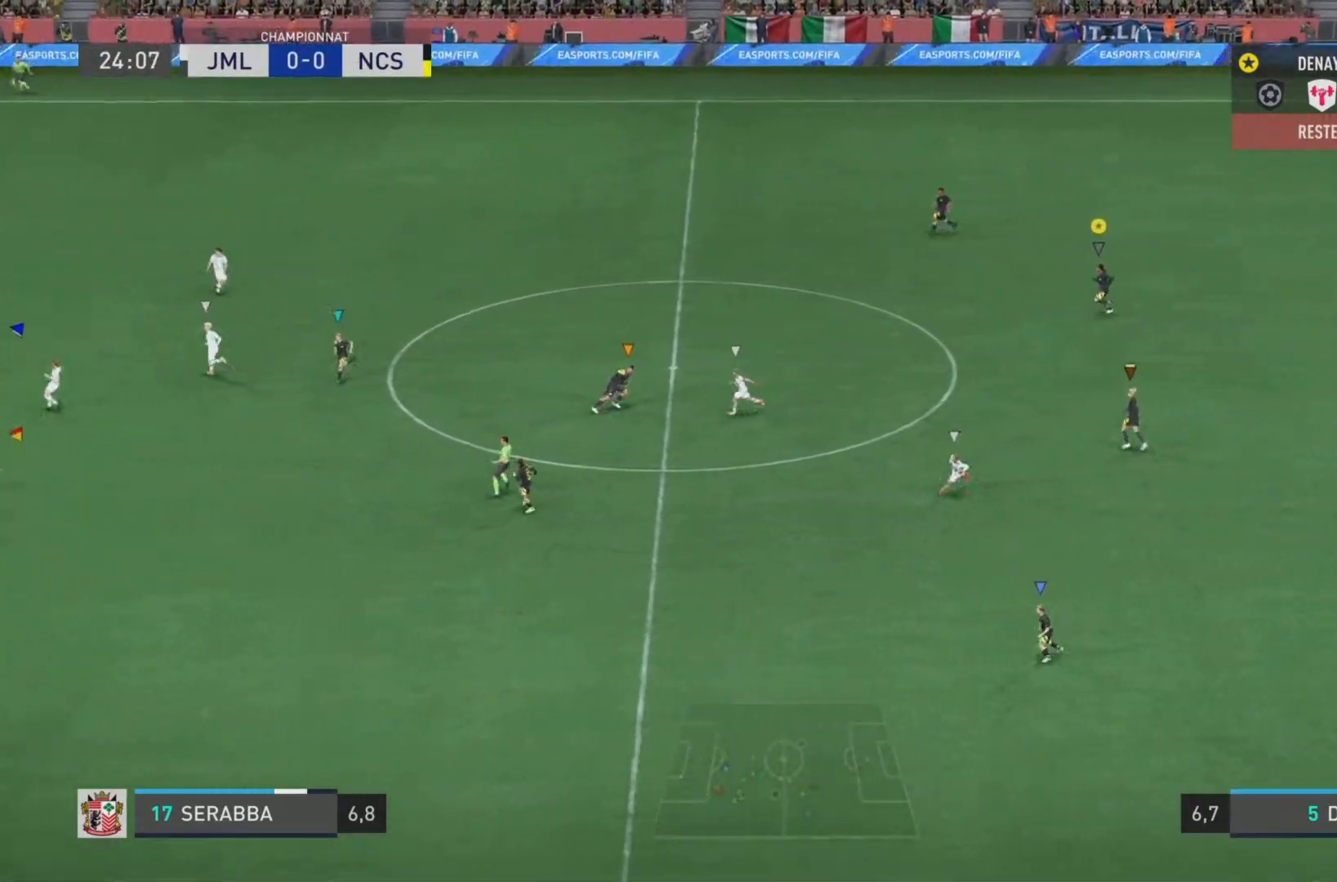
{"buttons": ["L1"], "left_stick": "left", "right_stick": "center", "events": [[434, "left_stick", "left"]]}
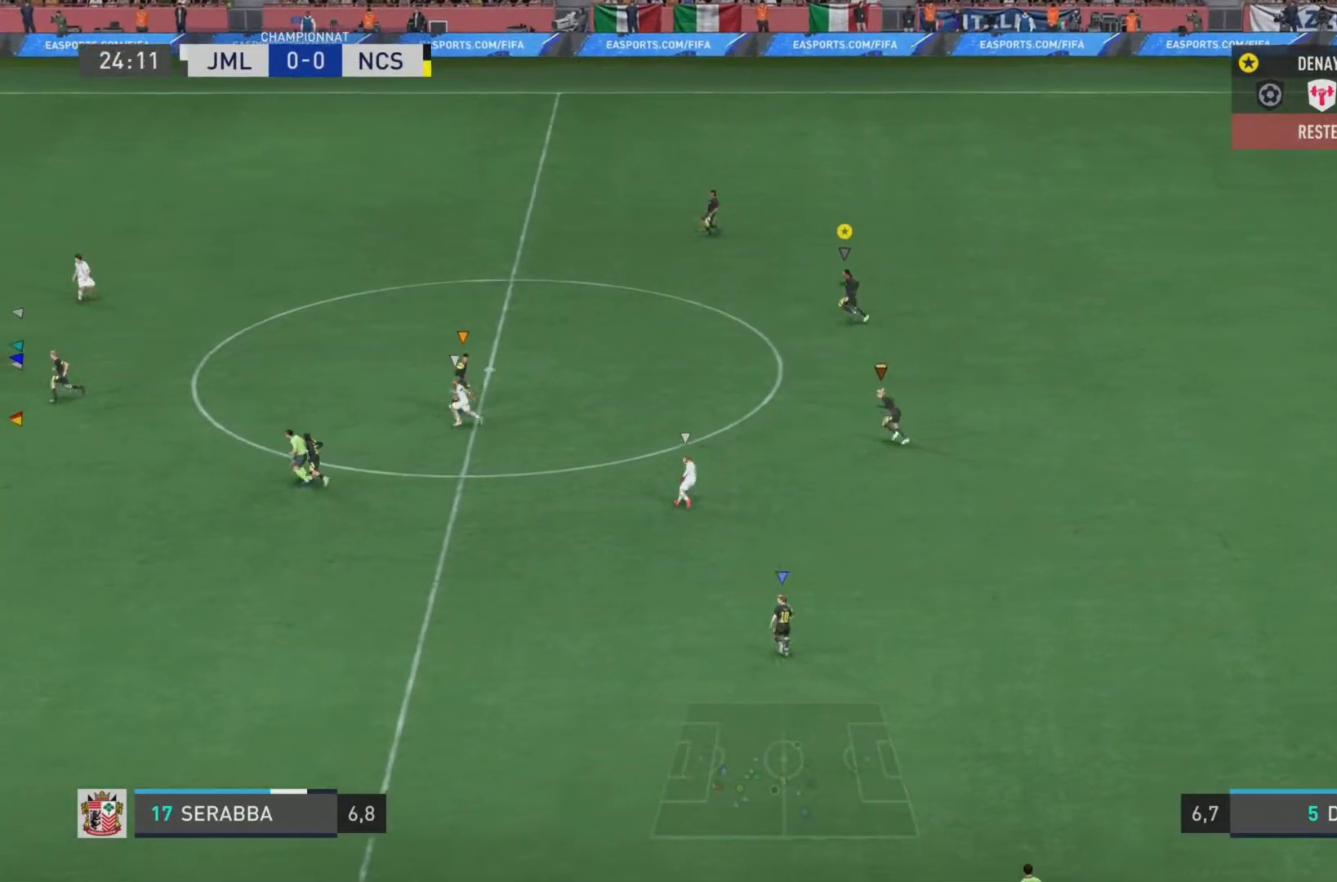
{"buttons": ["L1"], "left_stick": "left", "right_stick": "center", "events": []}
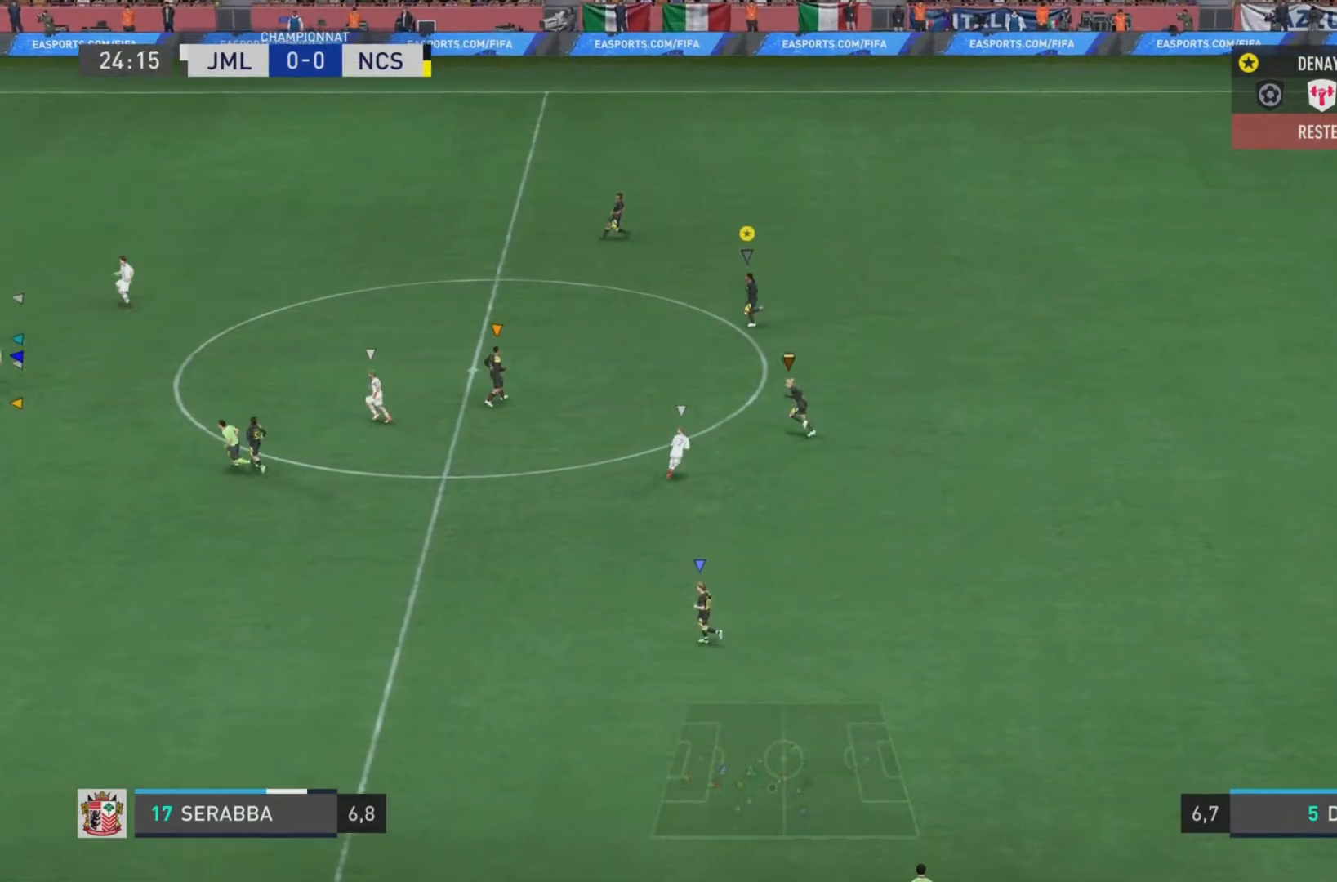
{"buttons": ["L1"], "left_stick": "left", "right_stick": "center", "events": []}
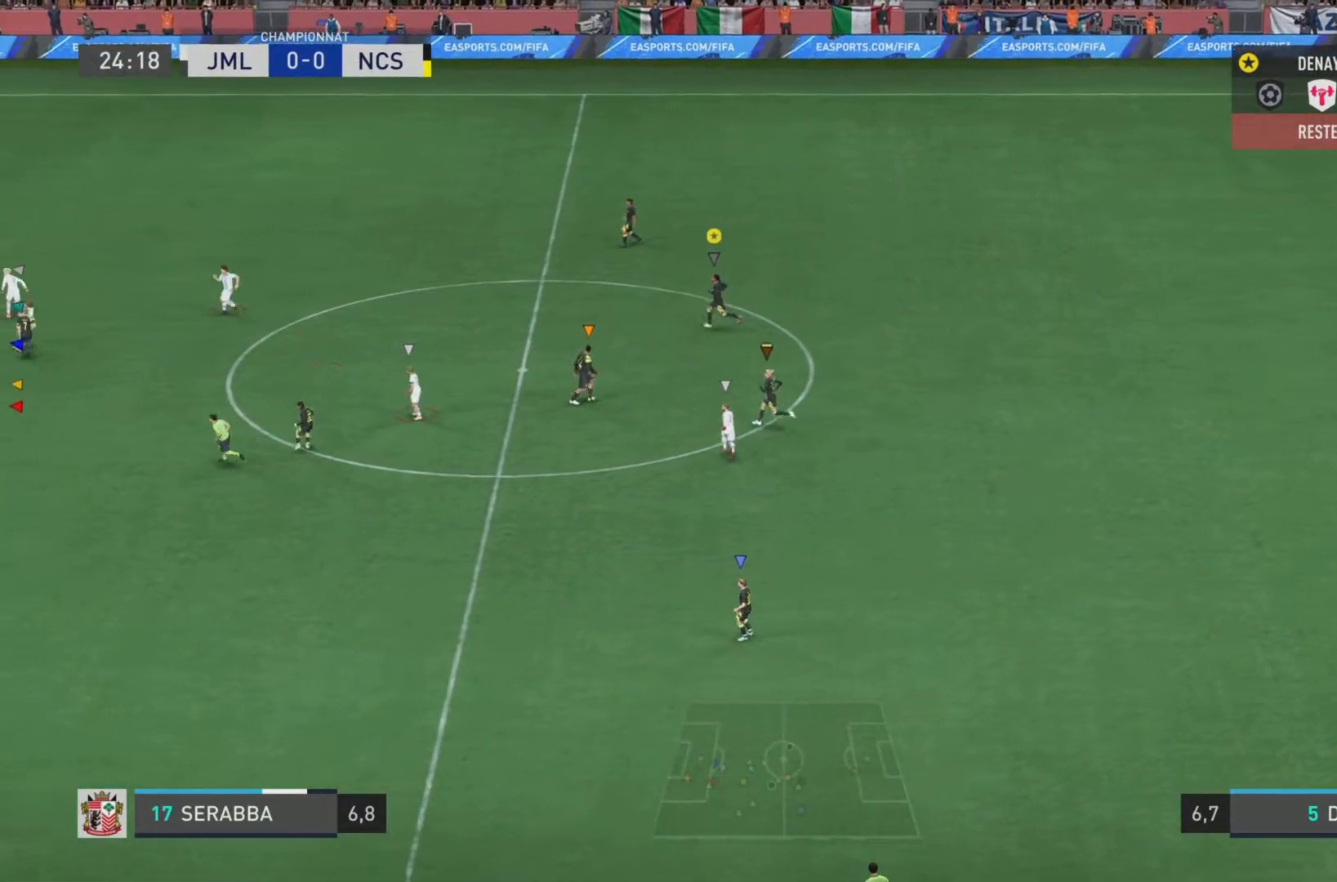
{"buttons": ["L1"], "left_stick": "left", "right_stick": "center", "events": []}
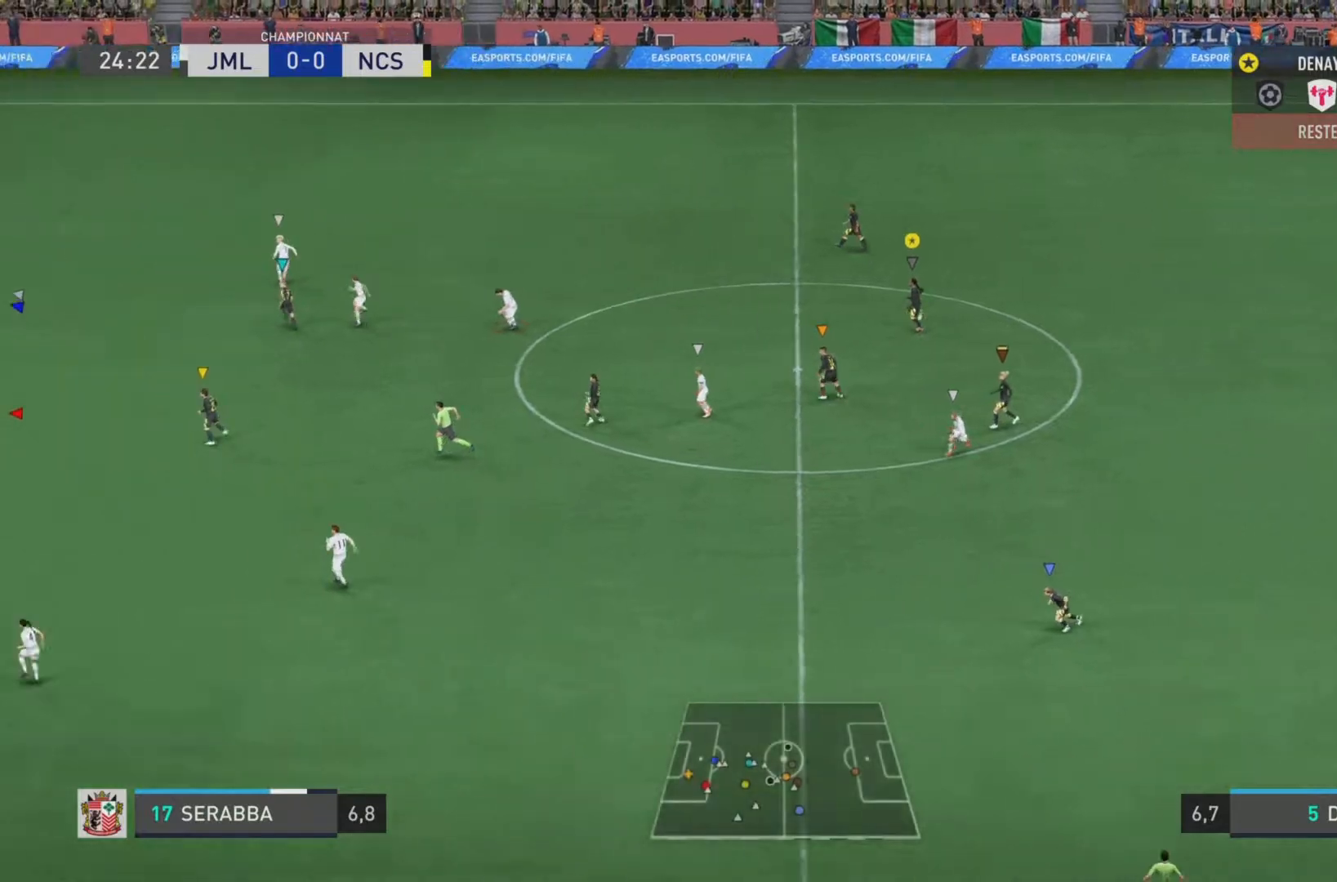
{"buttons": ["L1"], "left_stick": "center", "right_stick": "center", "events": [[183, "left_stick", "center"]]}
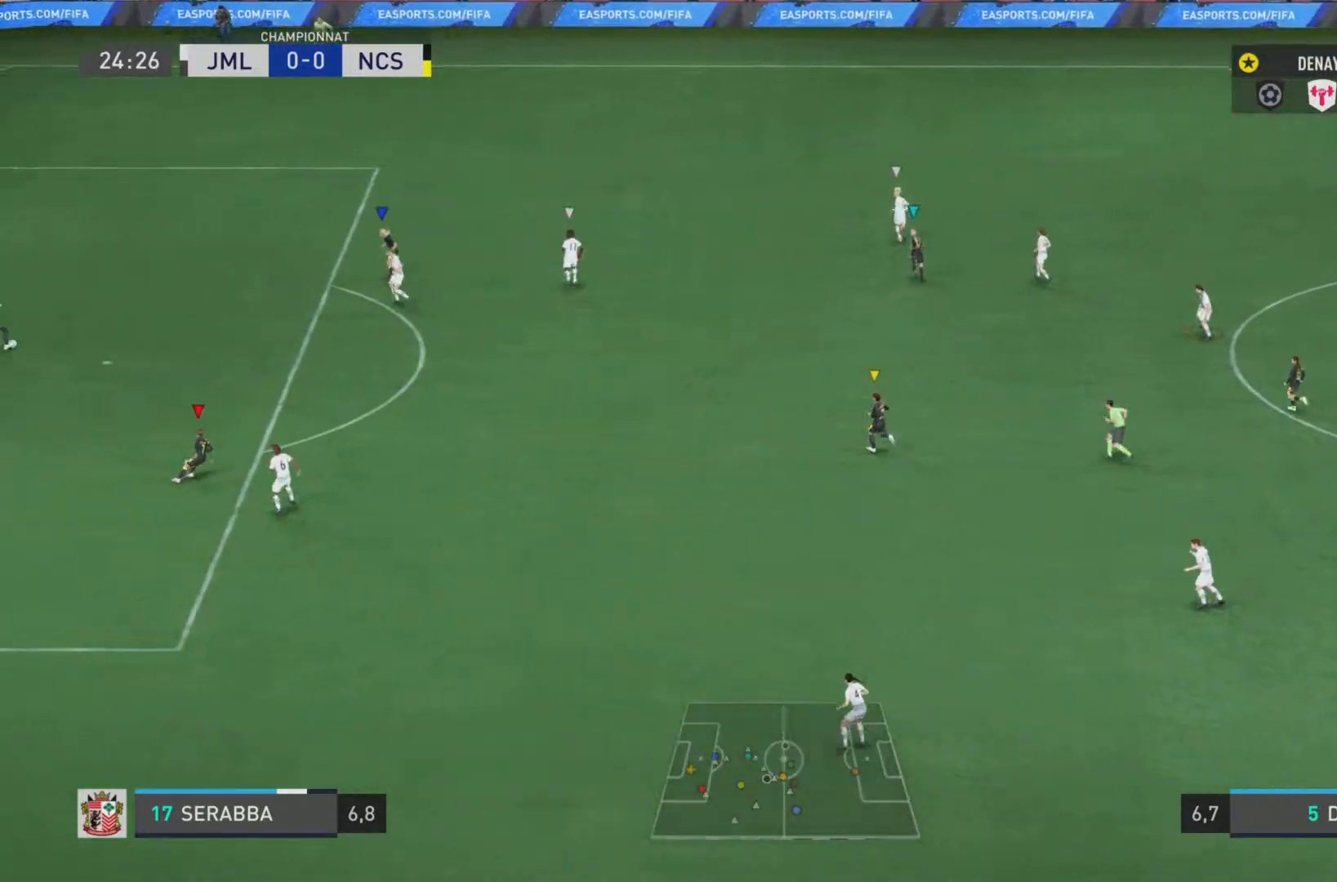
{"buttons": ["L1"], "left_stick": "center", "right_stick": "center", "events": []}